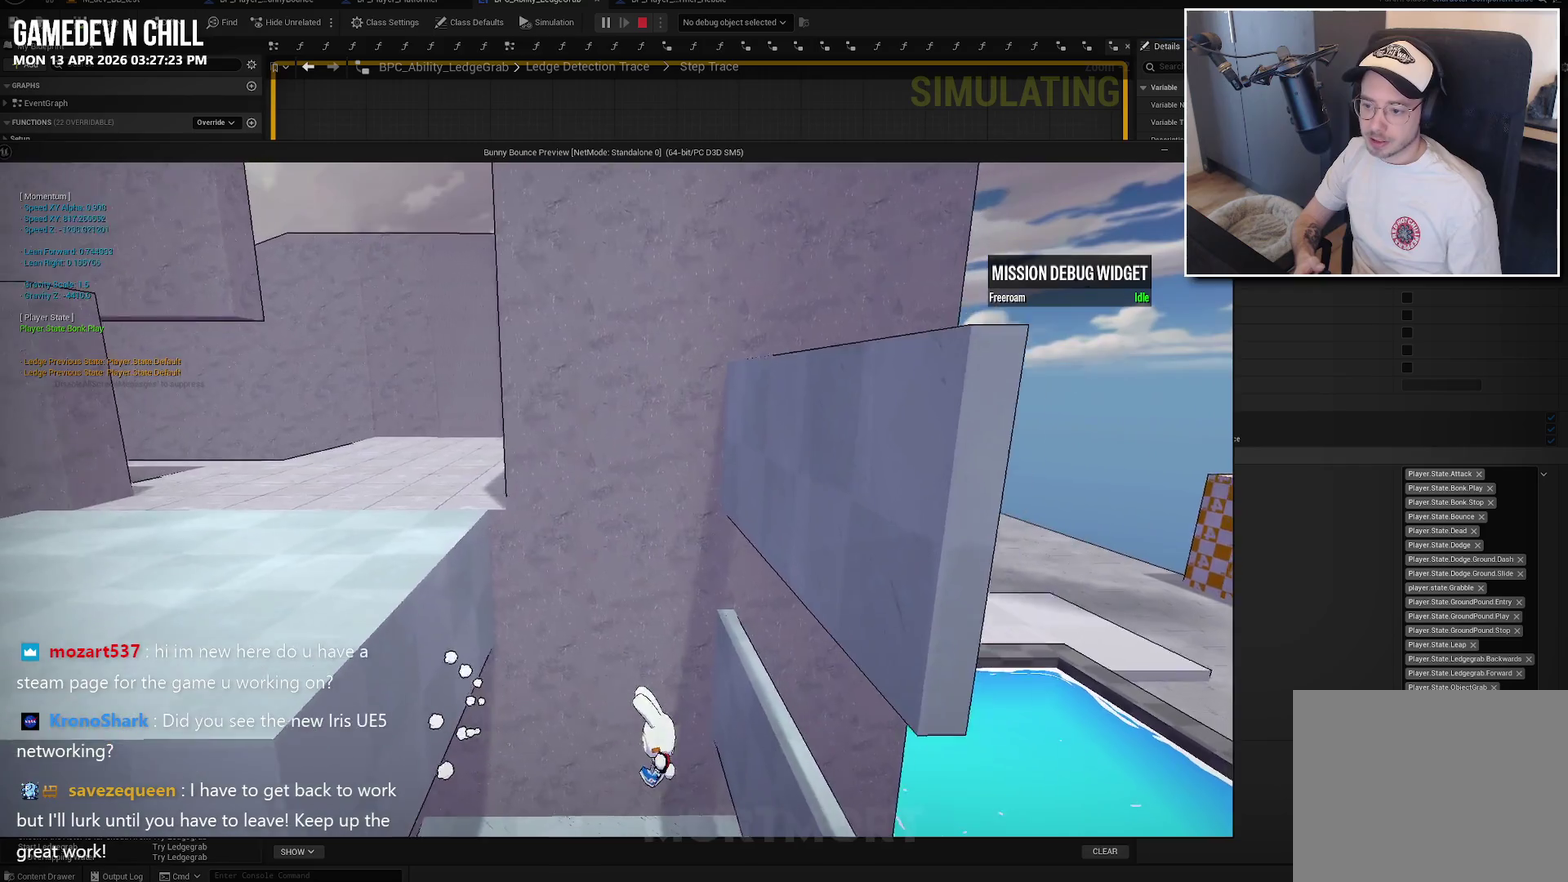
Gameplay with a controller (Xbox layout); each line is a JSON object with the inputs held at the frame after it. "events" lists button and stick changes between this image and that frame as [ms after this image, input, new state], when the widget could be followed in between.
{"buttons": [], "left_stick": "left", "right_stick": "center", "events": [[417, "left_stick", "left"]]}
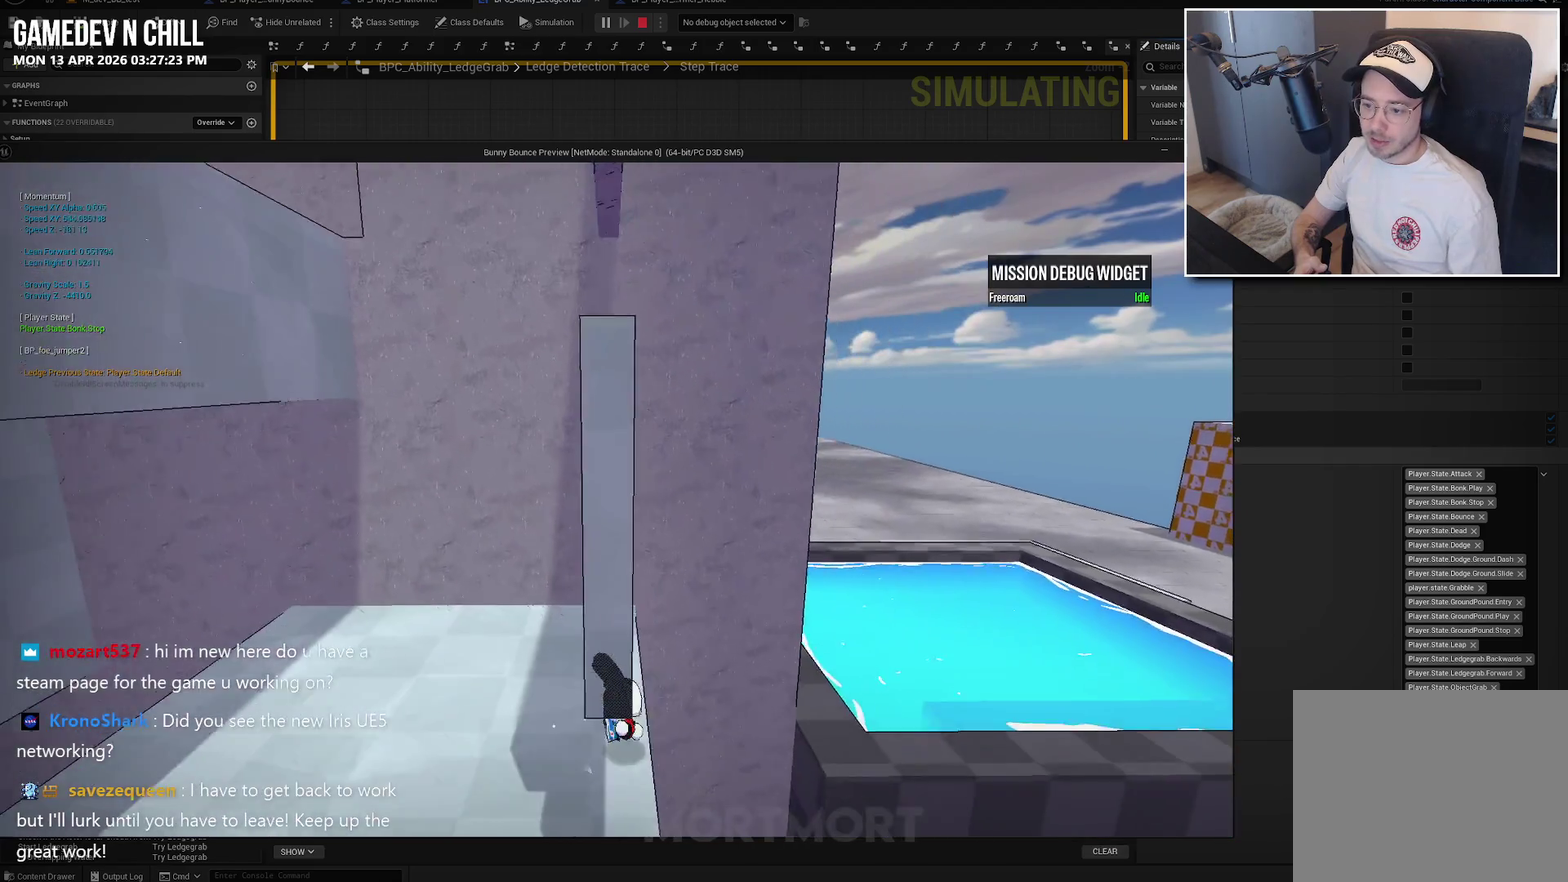
{"buttons": ["A"], "left_stick": "left", "right_stick": "center", "events": [[367, "A", "down"]]}
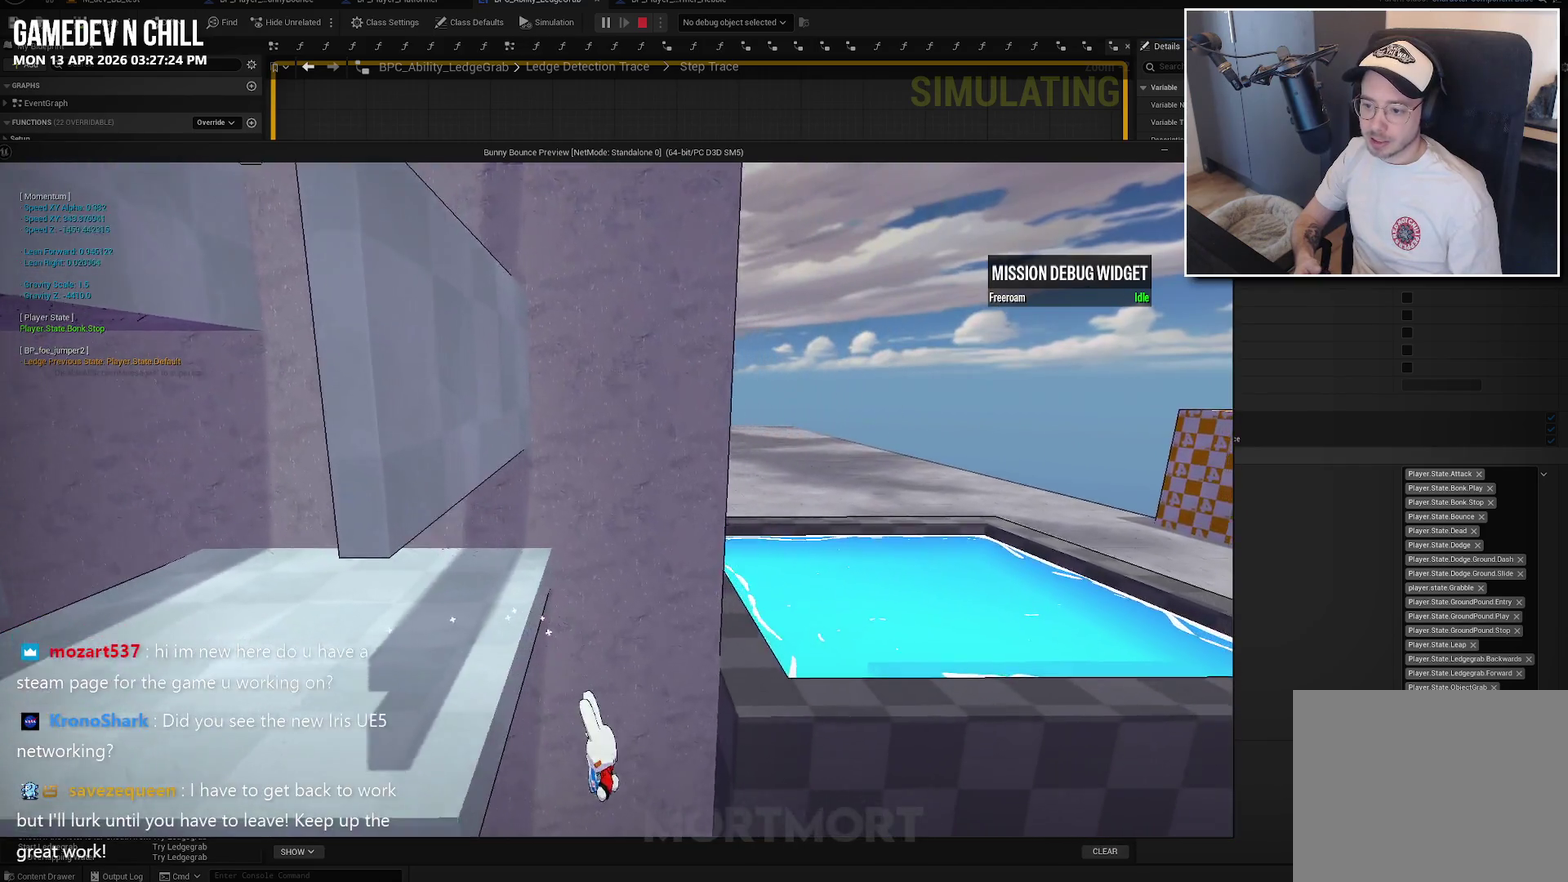
{"buttons": [], "left_stick": "center", "right_stick": "left", "events": [[150, "A", "up"], [334, "left_stick", "center"], [450, "right_stick", "left"]]}
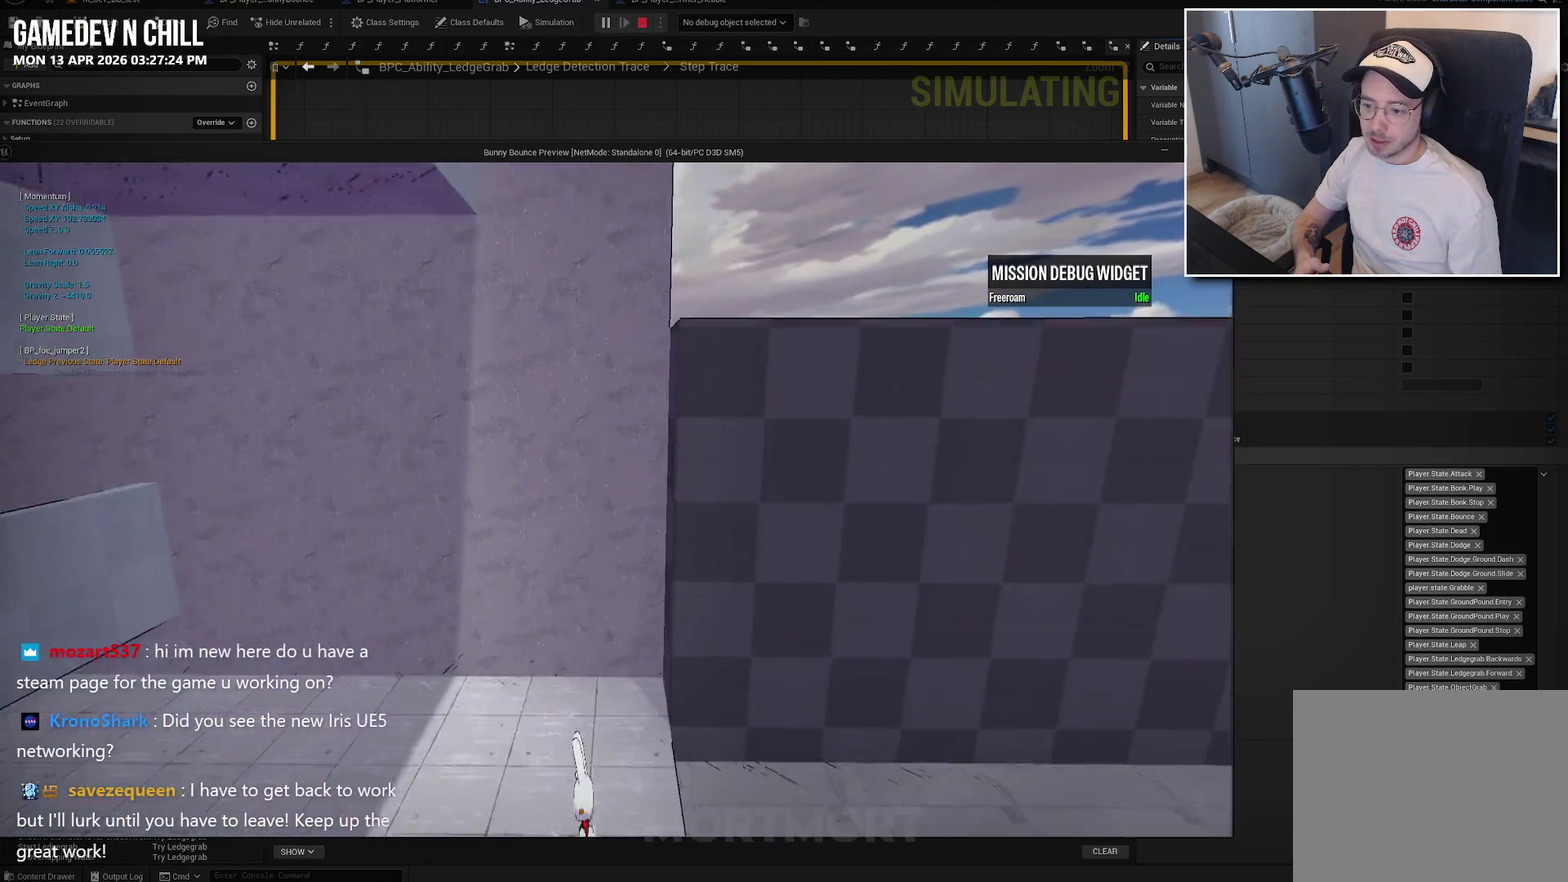
{"buttons": [], "left_stick": "left", "right_stick": "center", "events": [[100, "right_stick", "up-left"], [284, "right_stick", "center"], [467, "left_stick", "left"]]}
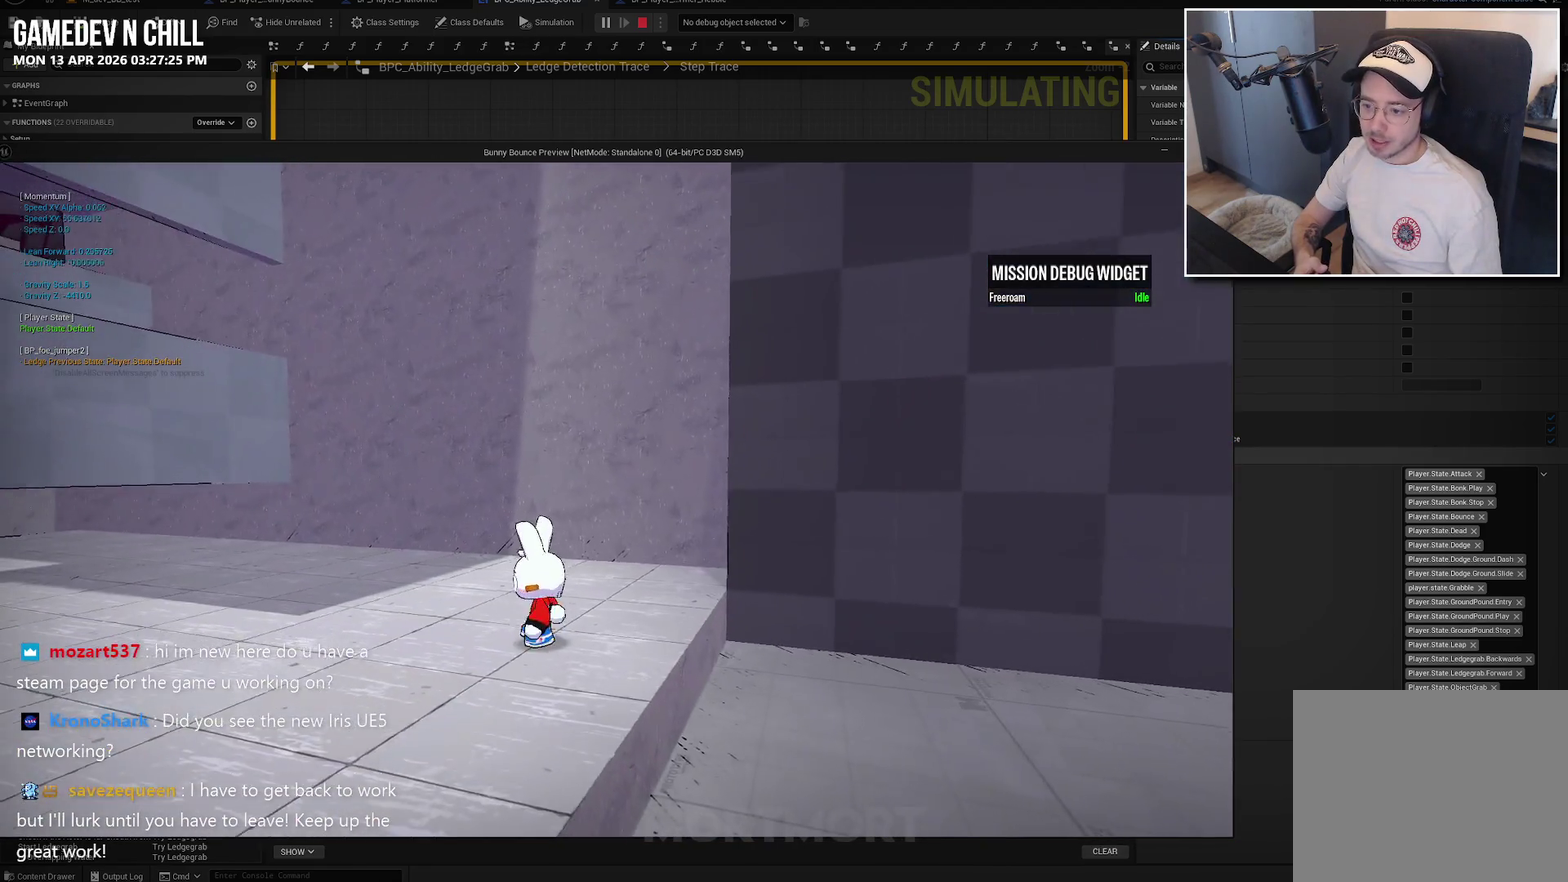
{"buttons": [], "left_stick": "left", "right_stick": "right", "events": [[434, "right_stick", "right"]]}
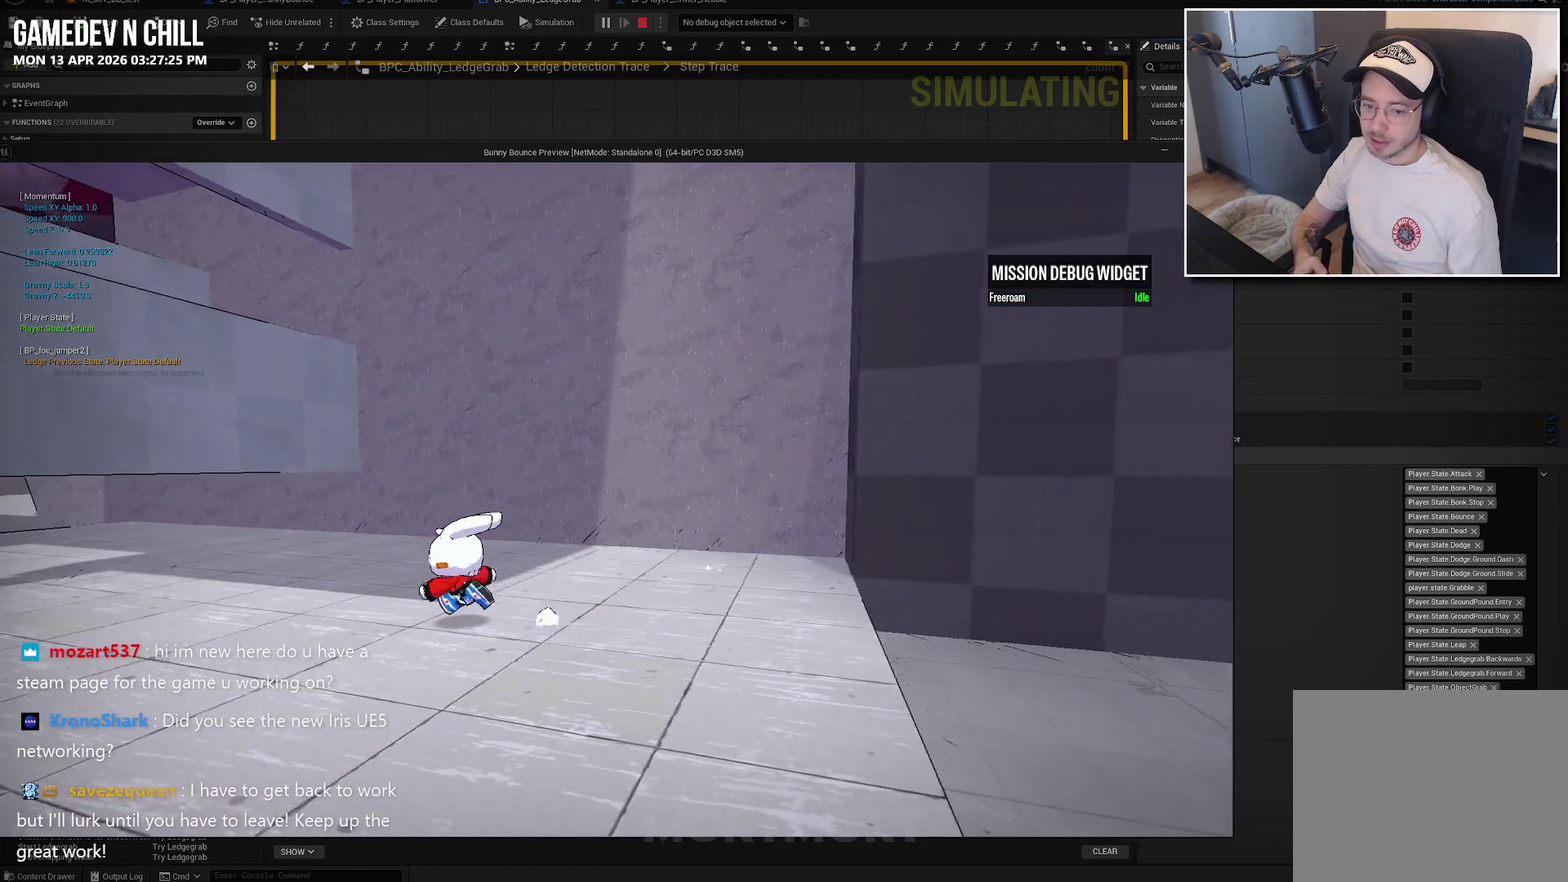
{"buttons": [], "left_stick": "left", "right_stick": "center", "events": [[117, "right_stick", "center"], [334, "A", "down"], [484, "A", "up"]]}
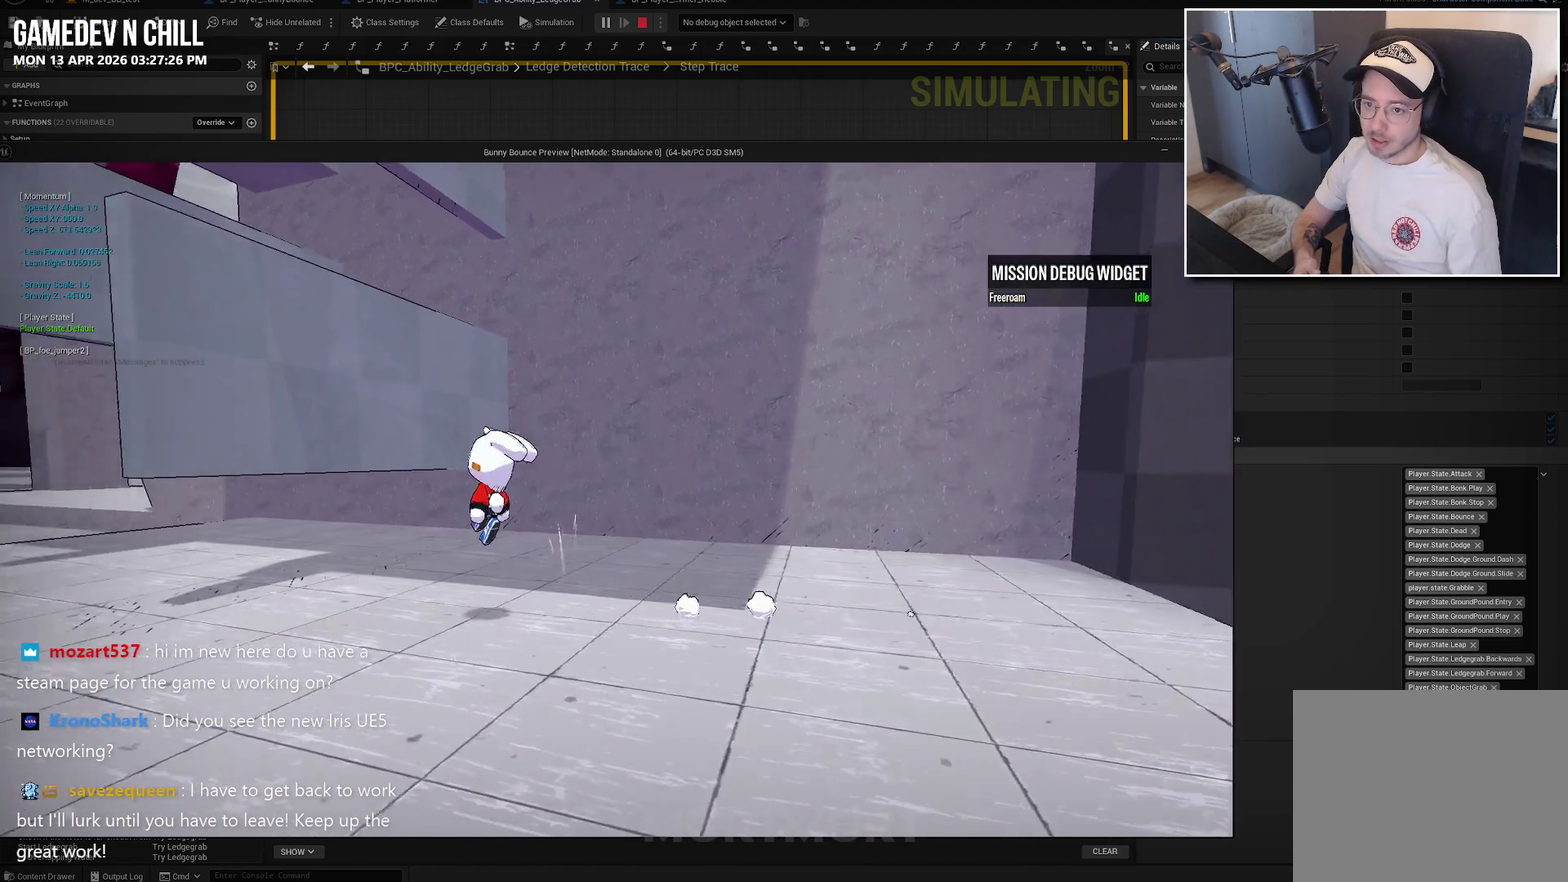
{"buttons": [], "left_stick": "up-left", "right_stick": "center", "events": [[50, "A", "down"], [84, "left_stick", "up-left"], [317, "A", "up"]]}
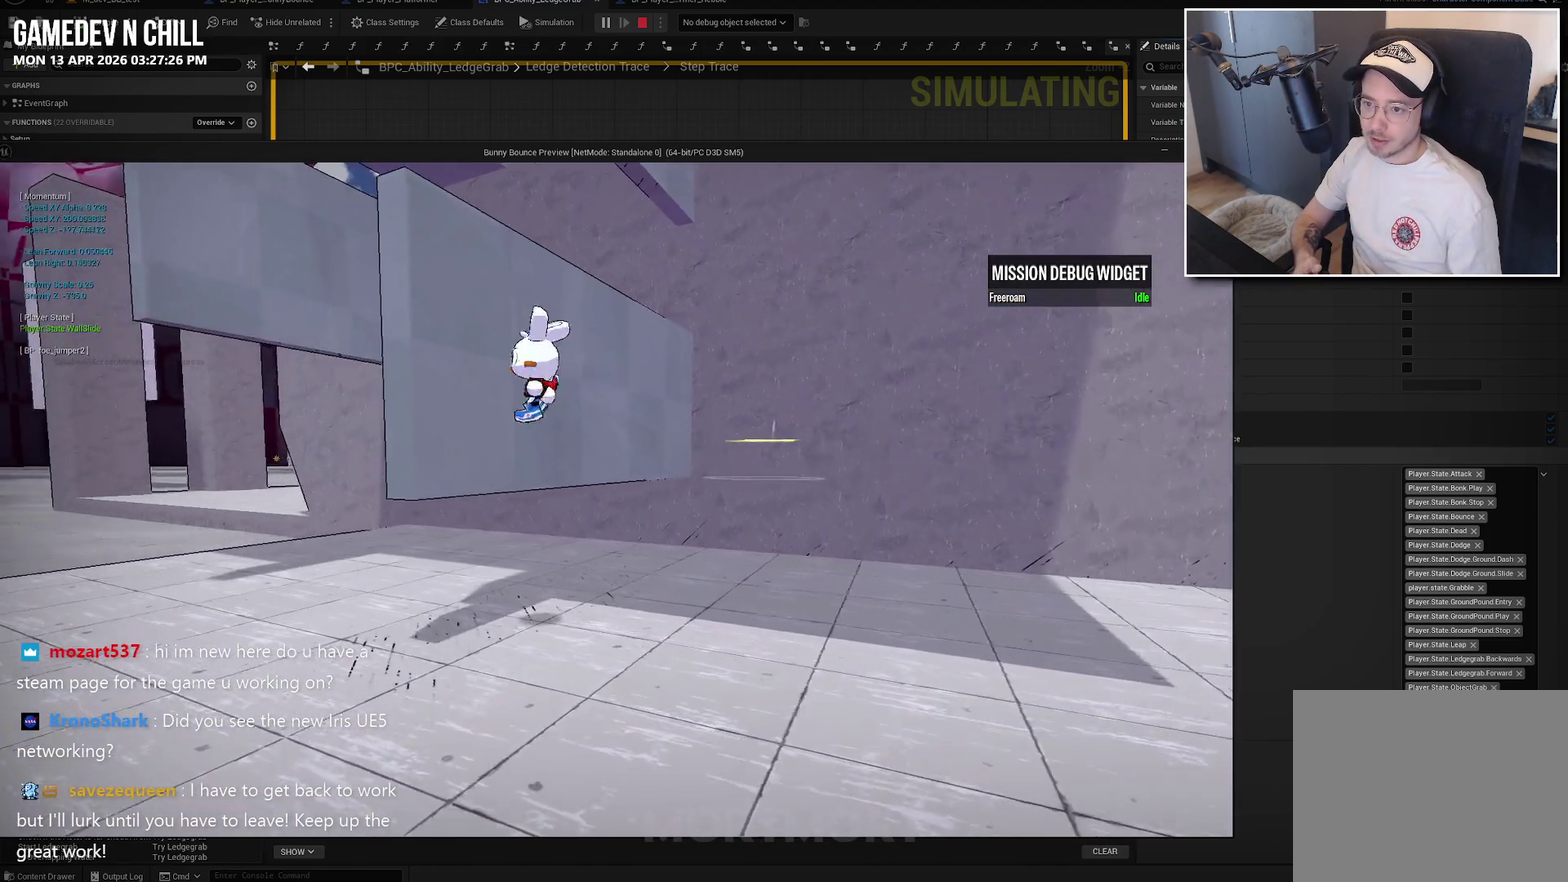
{"buttons": [], "left_stick": "left", "right_stick": "center", "events": [[50, "A", "down"], [250, "left_stick", "left"], [300, "A", "up"]]}
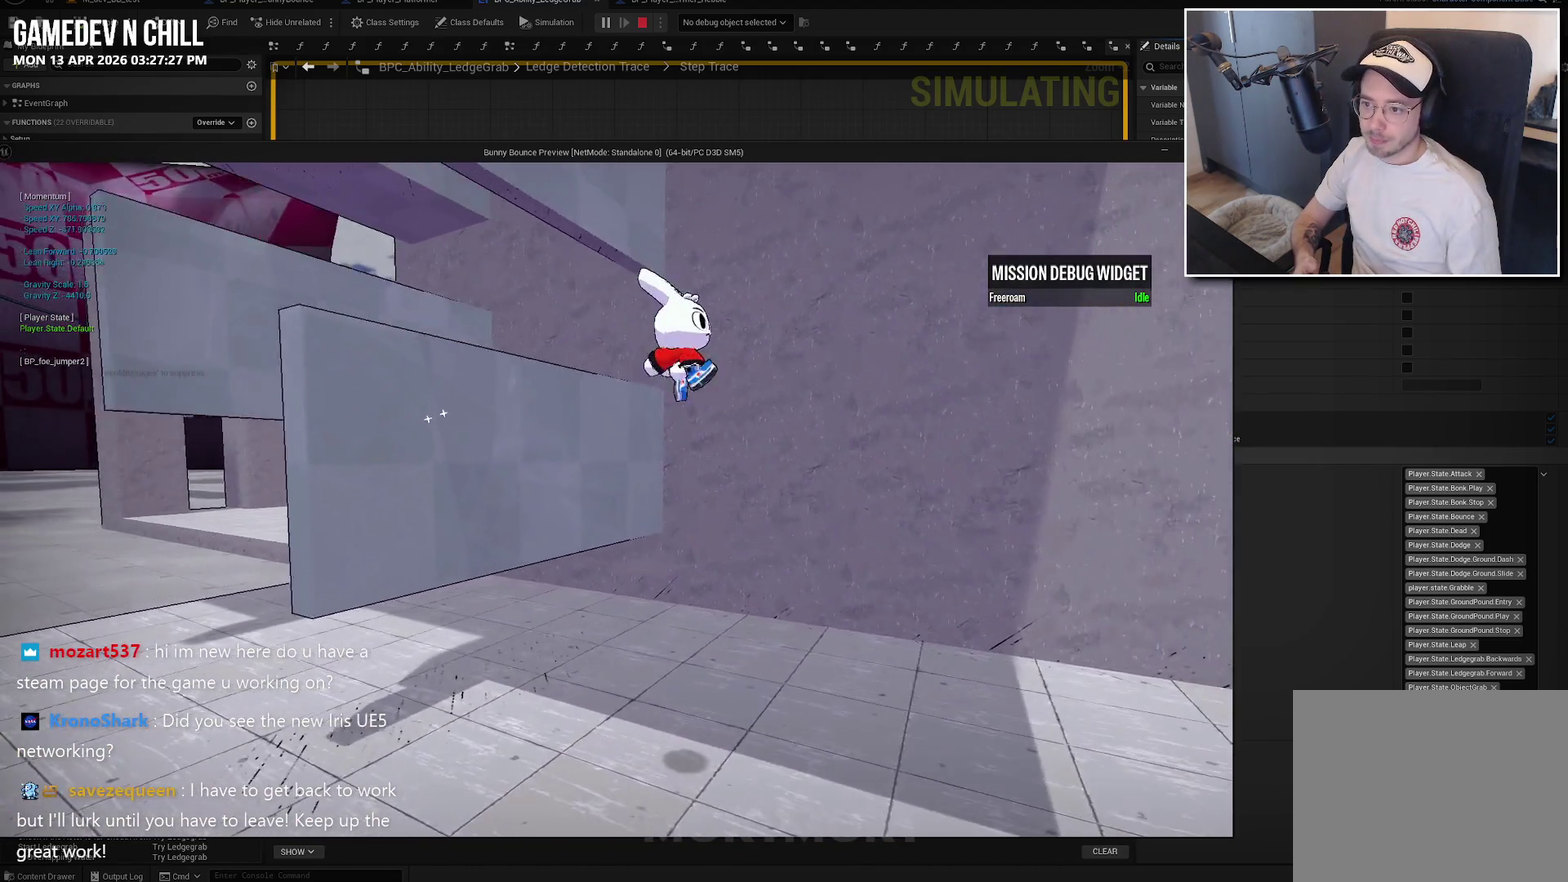
{"buttons": ["A"], "left_stick": "up-left", "right_stick": "center", "events": [[50, "left_stick", "up-left"], [134, "B", "down"], [217, "B", "up"], [384, "A", "down"]]}
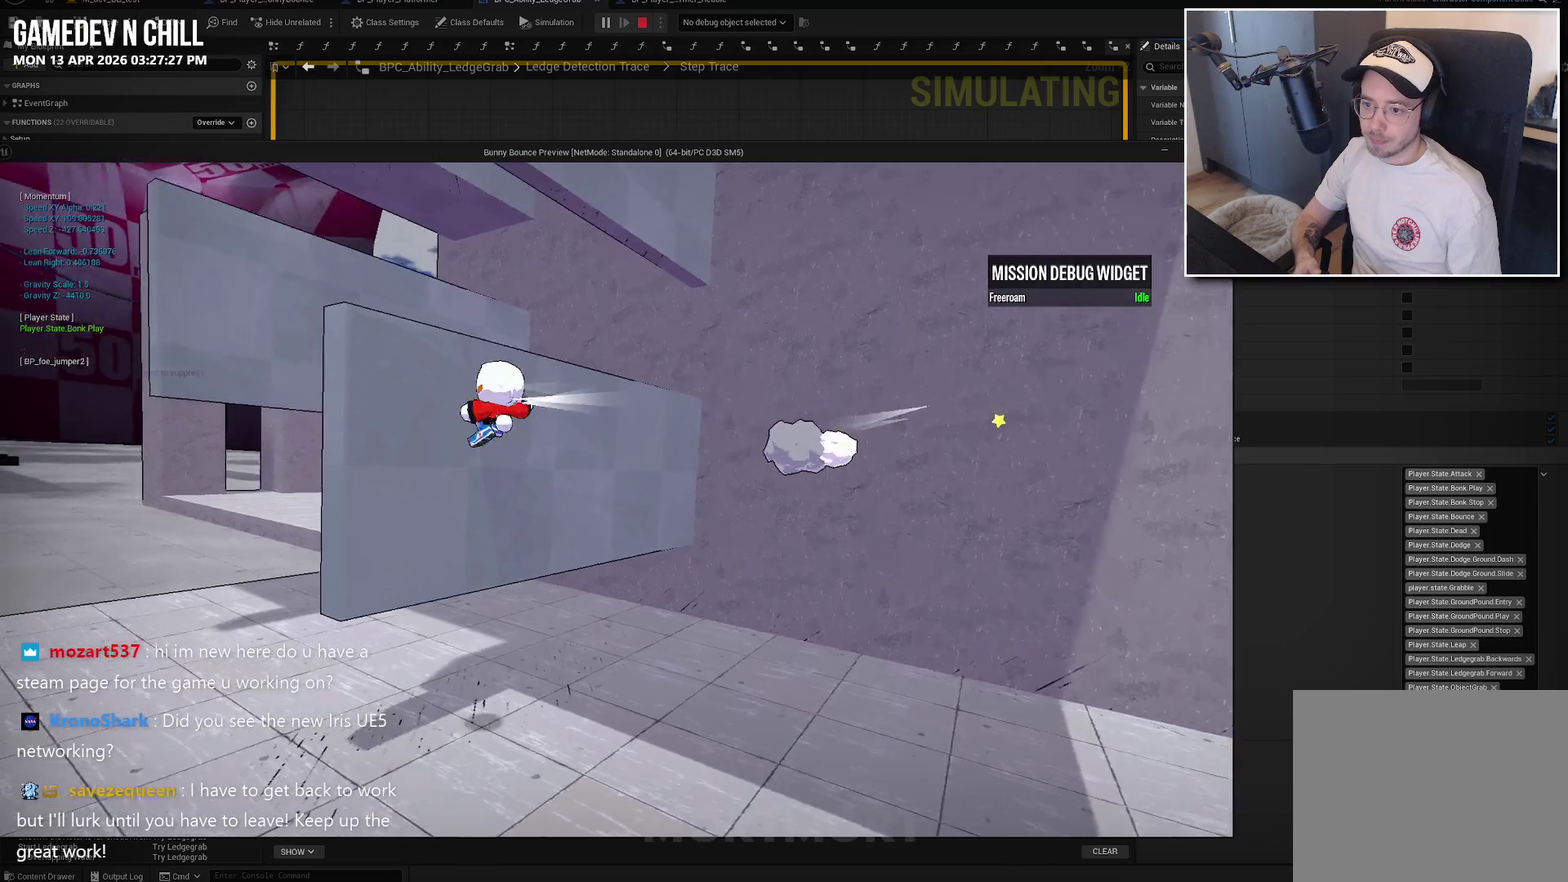
{"buttons": [], "left_stick": "center", "right_stick": "right", "events": [[200, "A", "up"], [334, "left_stick", "center"], [450, "right_stick", "right"]]}
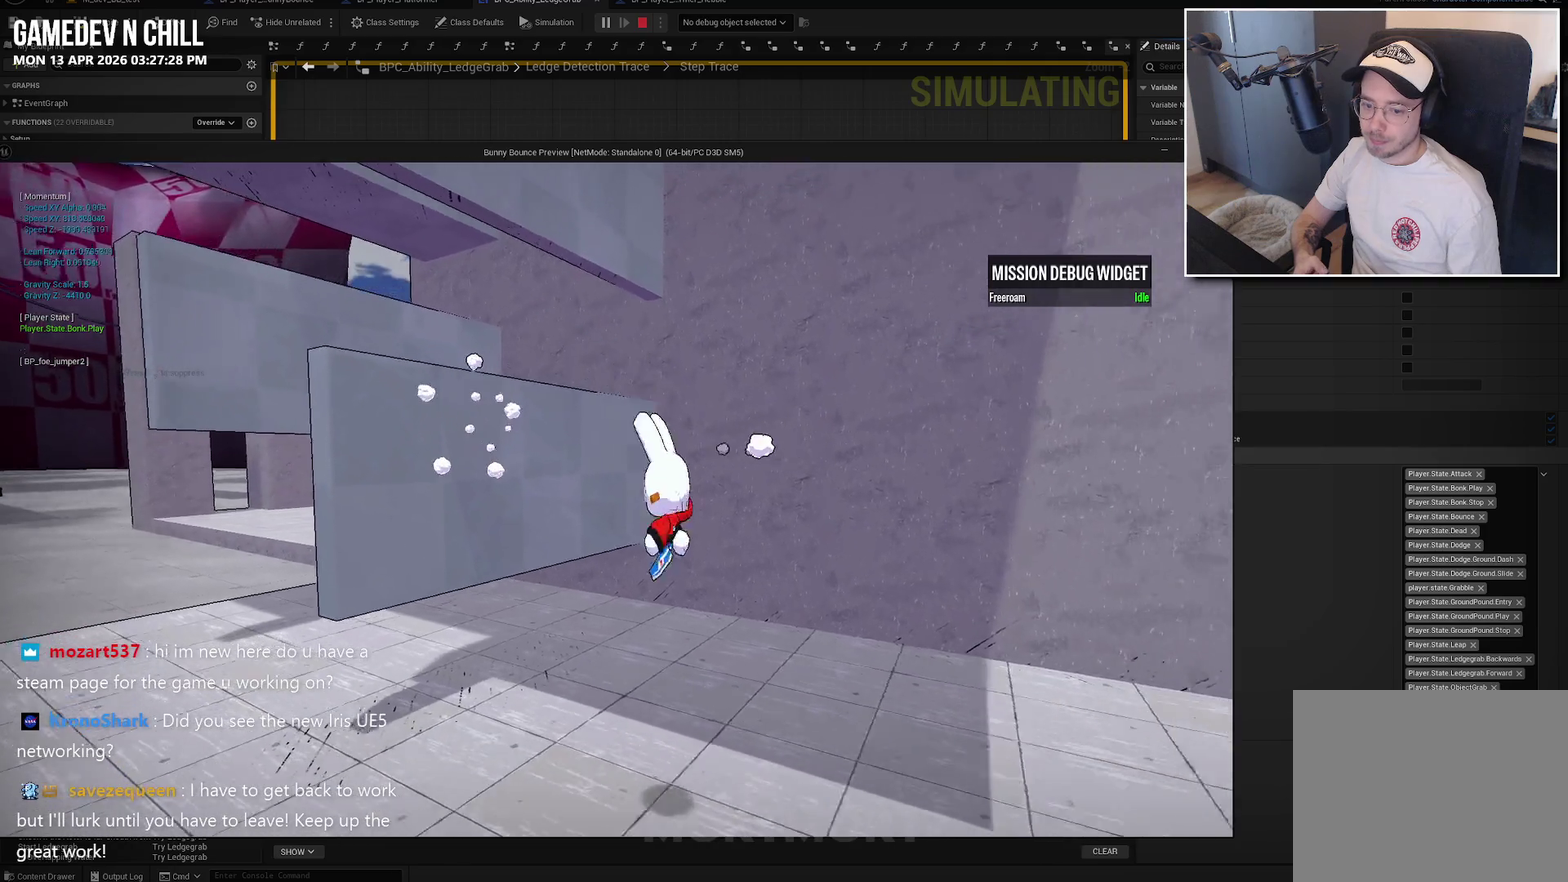
{"buttons": [], "left_stick": "left", "right_stick": "right", "events": [[184, "right_stick", "center"], [234, "left_stick", "left"], [300, "right_stick", "right"]]}
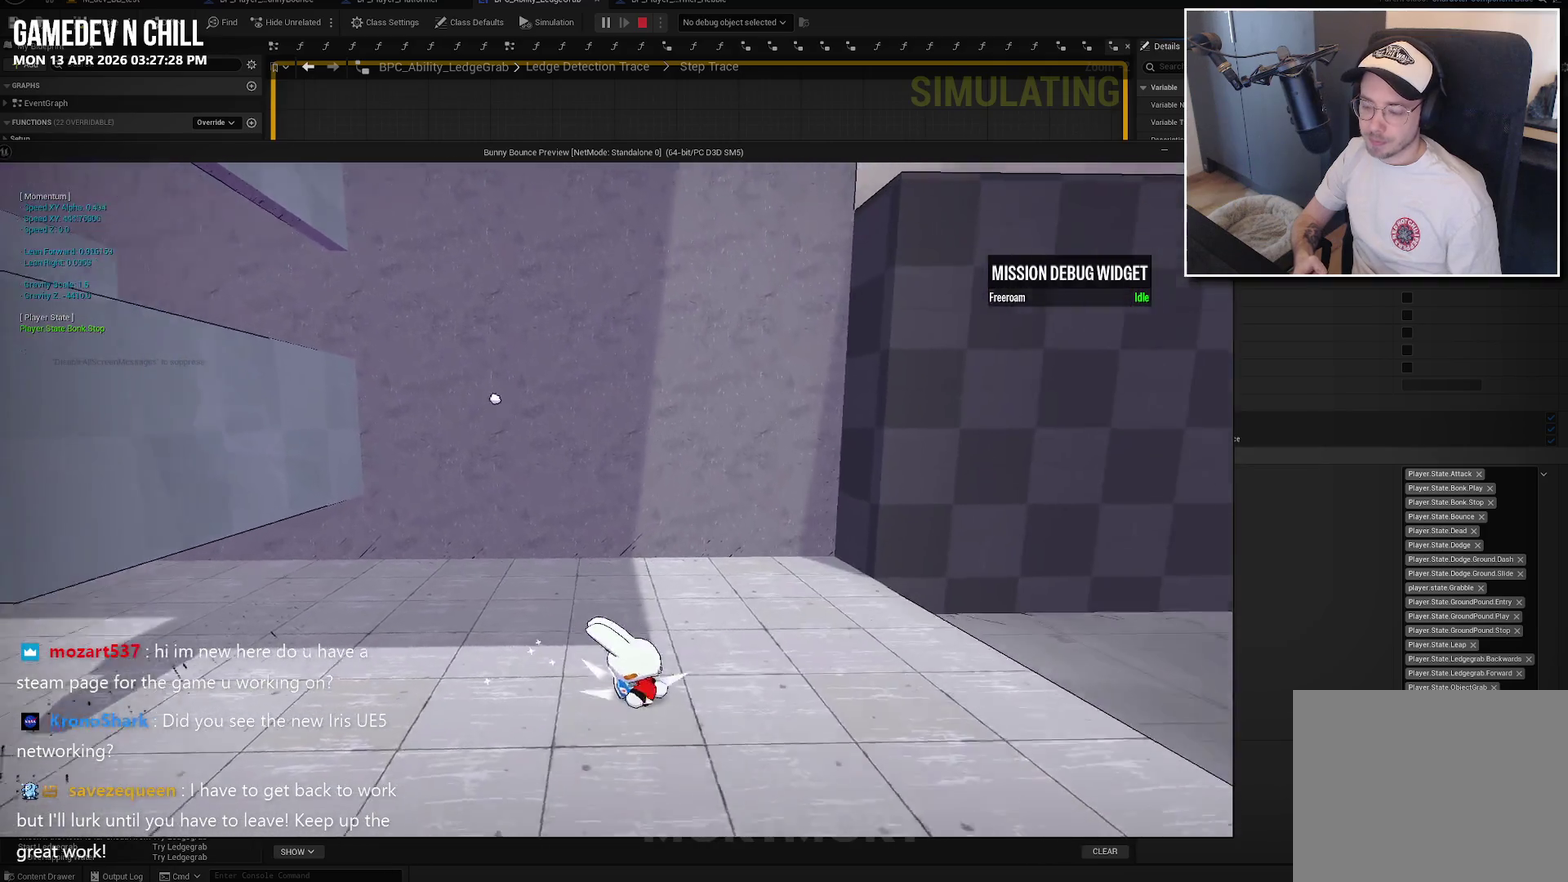
{"buttons": [], "left_stick": "left", "right_stick": "center", "events": [[67, "right_stick", "center"]]}
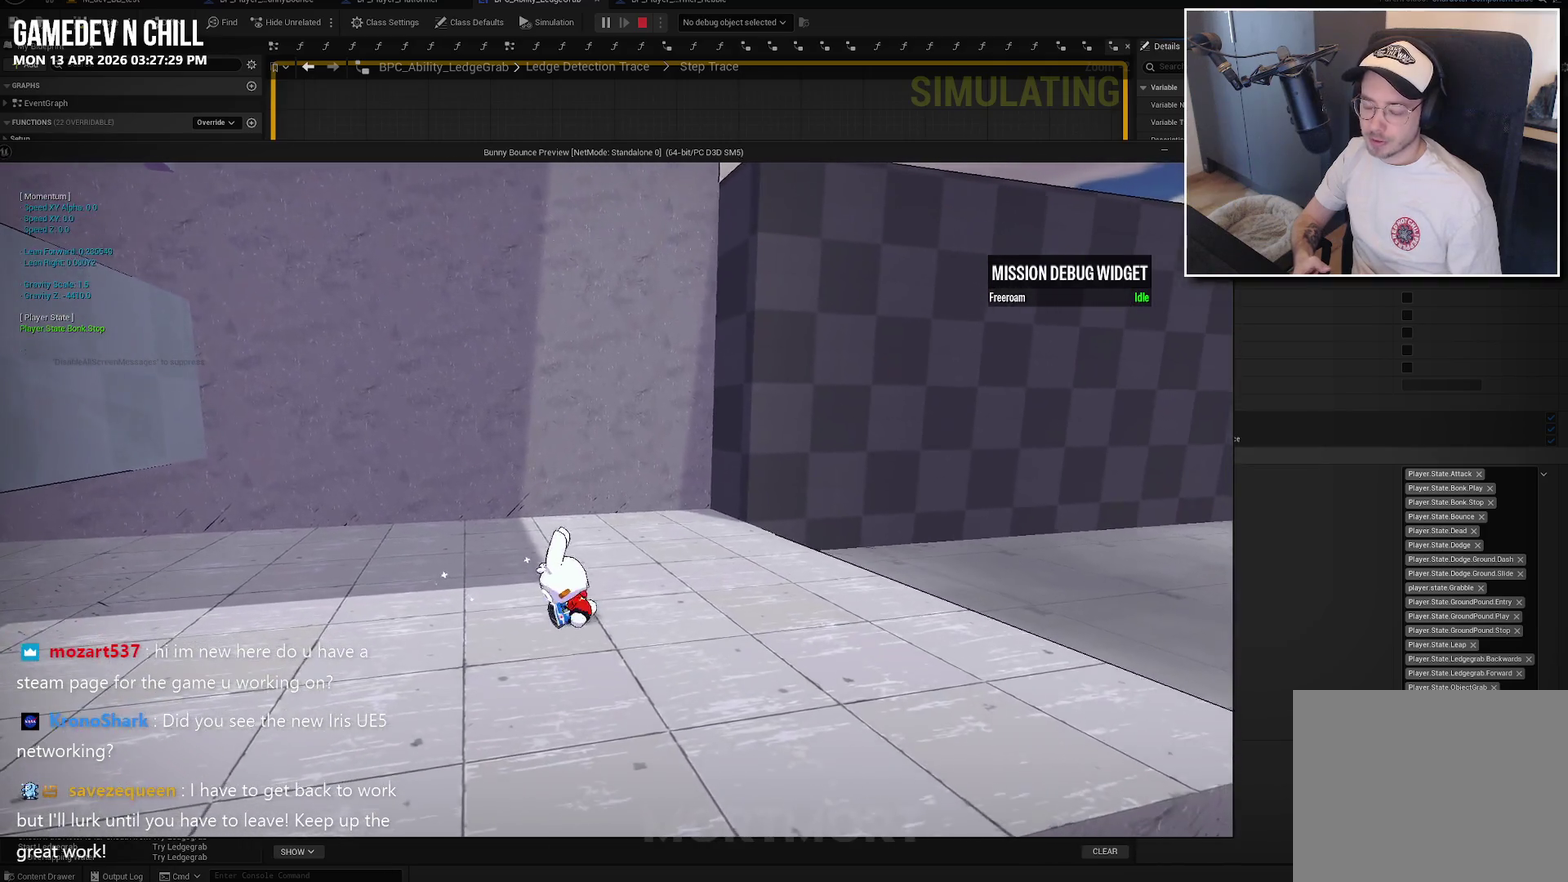
{"buttons": [], "left_stick": "left", "right_stick": "center", "events": [[134, "left_stick", "down-left"], [250, "right_stick", "left"], [434, "left_stick", "left"], [434, "right_stick", "center"]]}
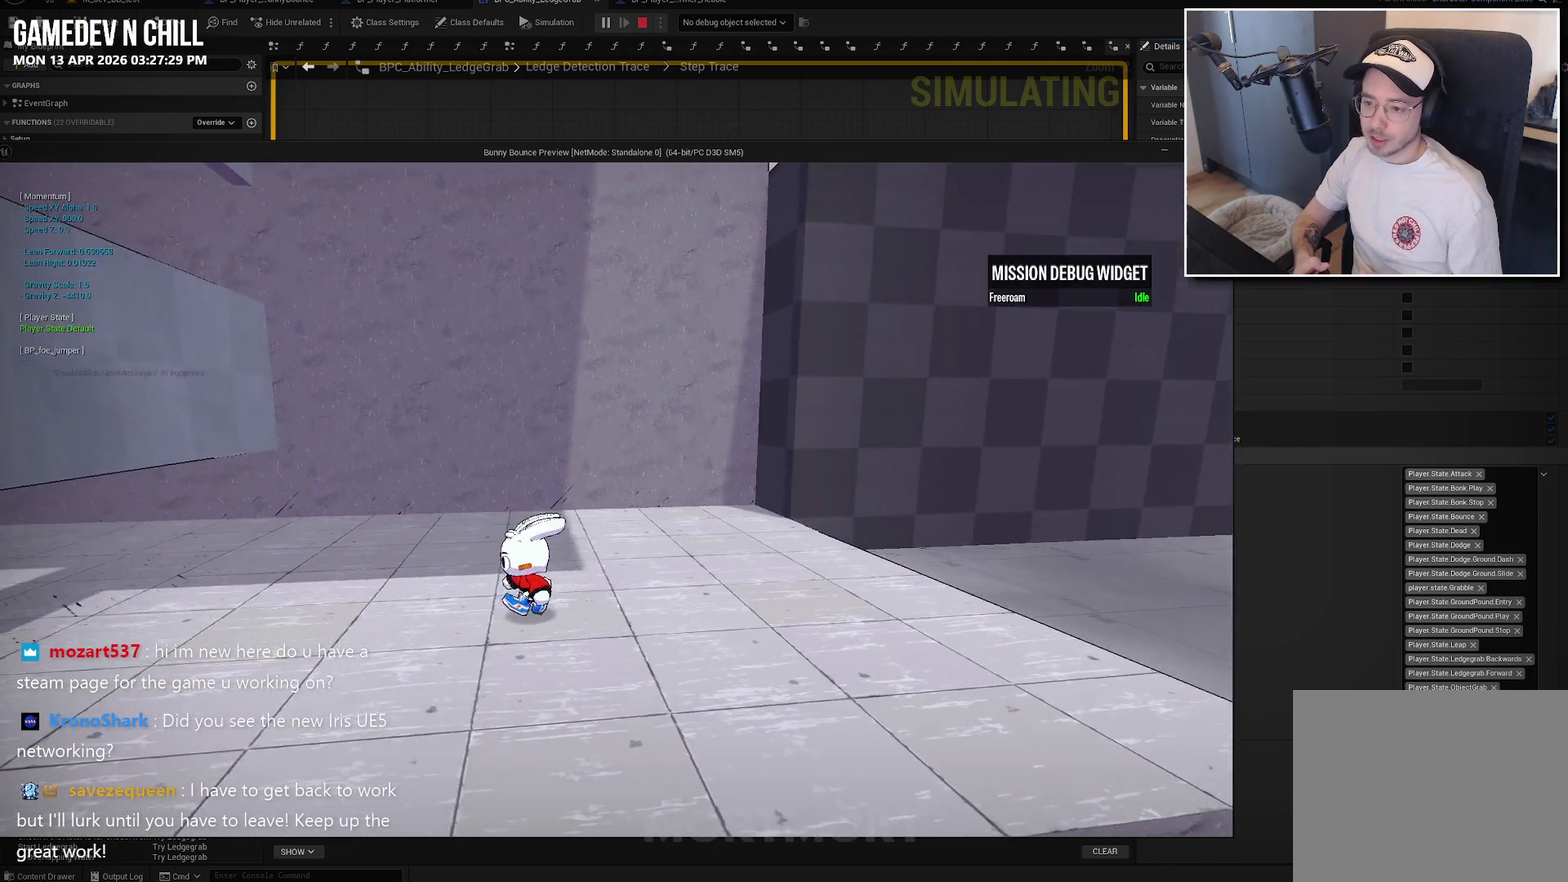
{"buttons": [], "left_stick": "down-left", "right_stick": "center", "events": [[67, "right_stick", "right"], [200, "right_stick", "center"], [267, "left_stick", "down-left"], [317, "A", "down"], [400, "A", "up"]]}
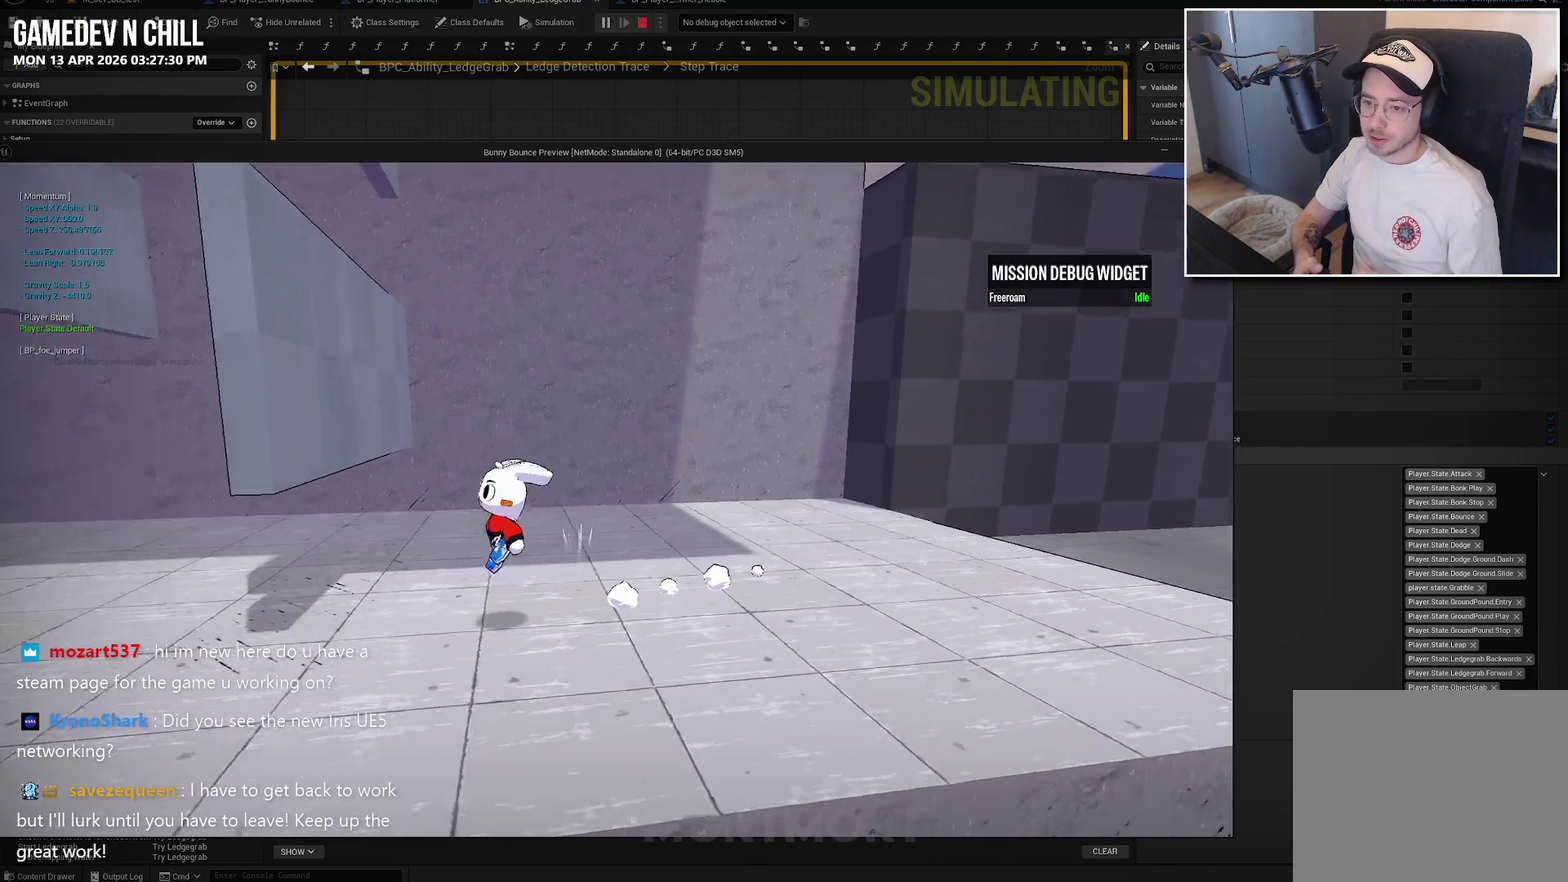
{"buttons": ["A"], "left_stick": "up-left", "right_stick": "center", "events": [[150, "right_stick", "right"], [167, "left_stick", "left"], [350, "right_stick", "center"], [467, "A", "down"], [467, "left_stick", "up-left"]]}
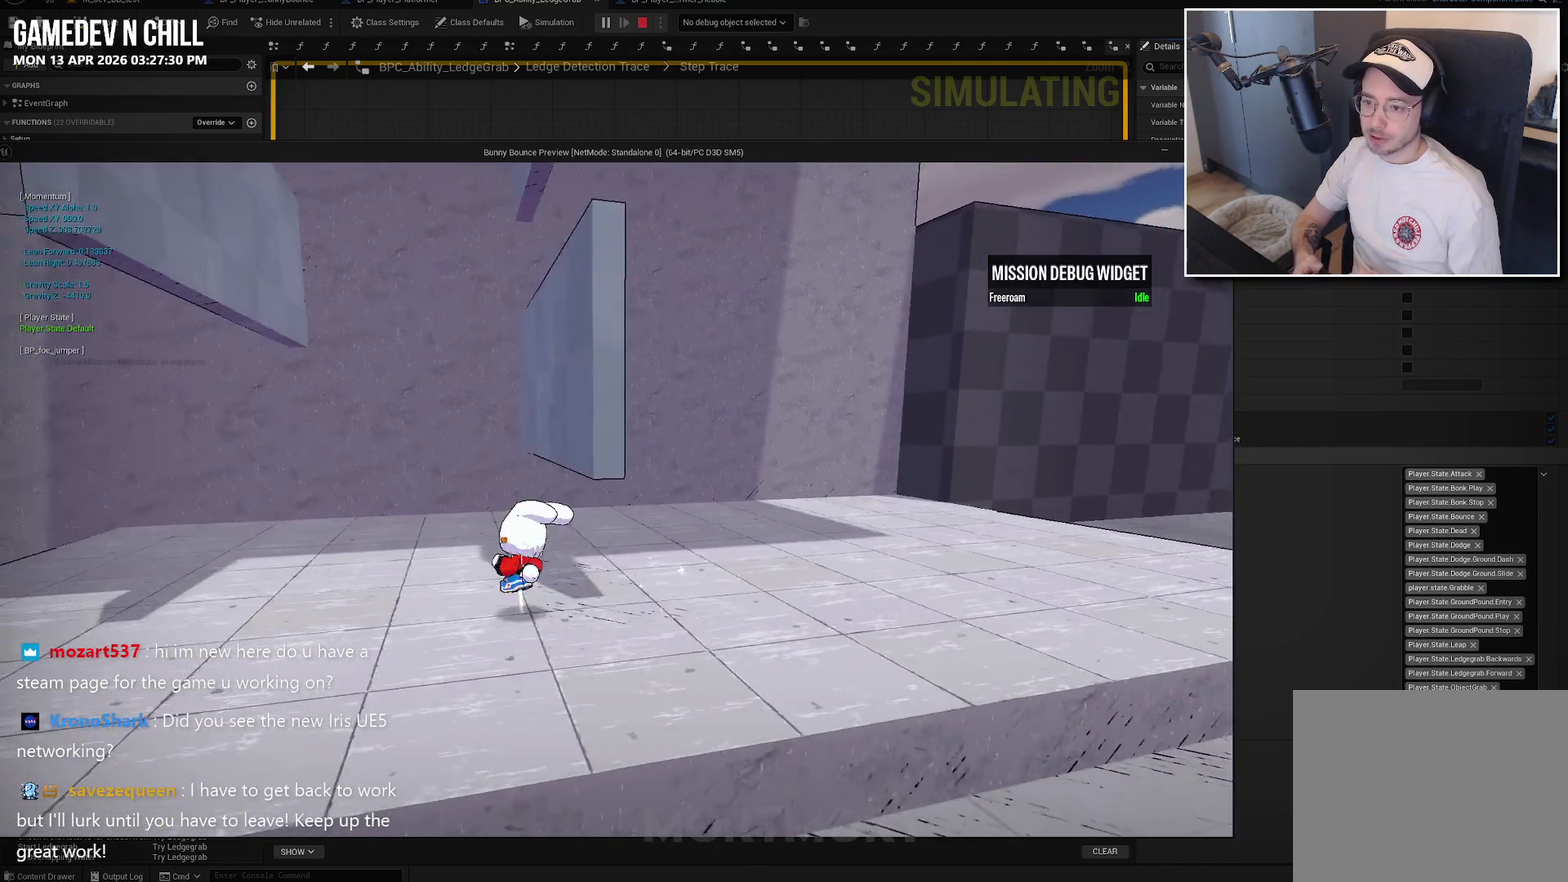
{"buttons": [], "left_stick": "up-right", "right_stick": "center", "events": [[100, "left_stick", "up"], [150, "A", "up"], [217, "left_stick", "up-right"], [300, "L2", "down"], [450, "L2", "up"]]}
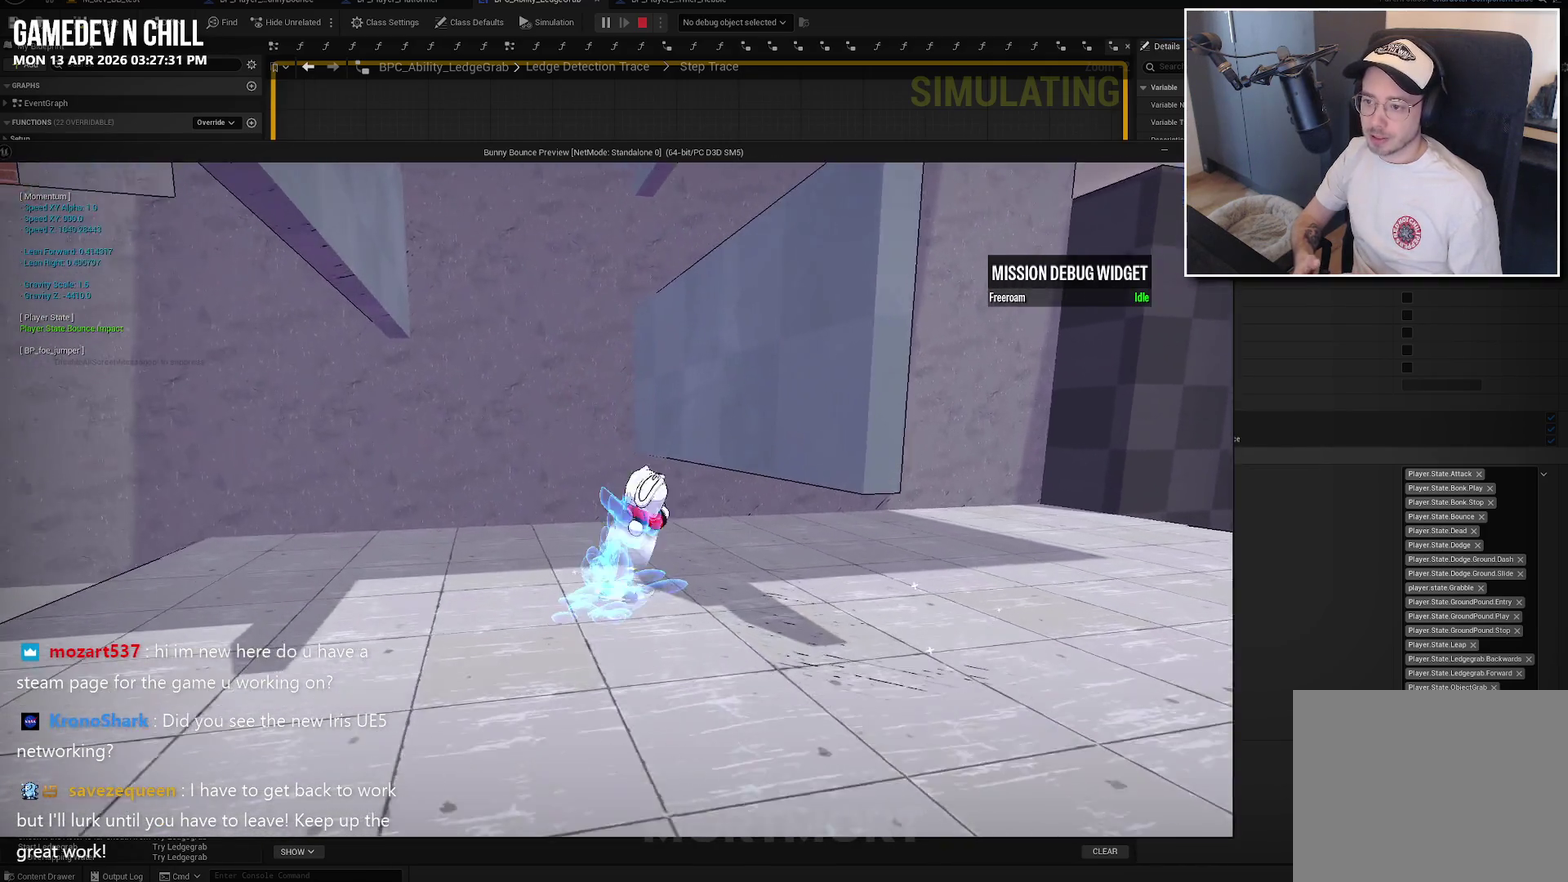
{"buttons": ["A"], "left_stick": "up-right", "right_stick": "center", "events": [[34, "A", "down"]]}
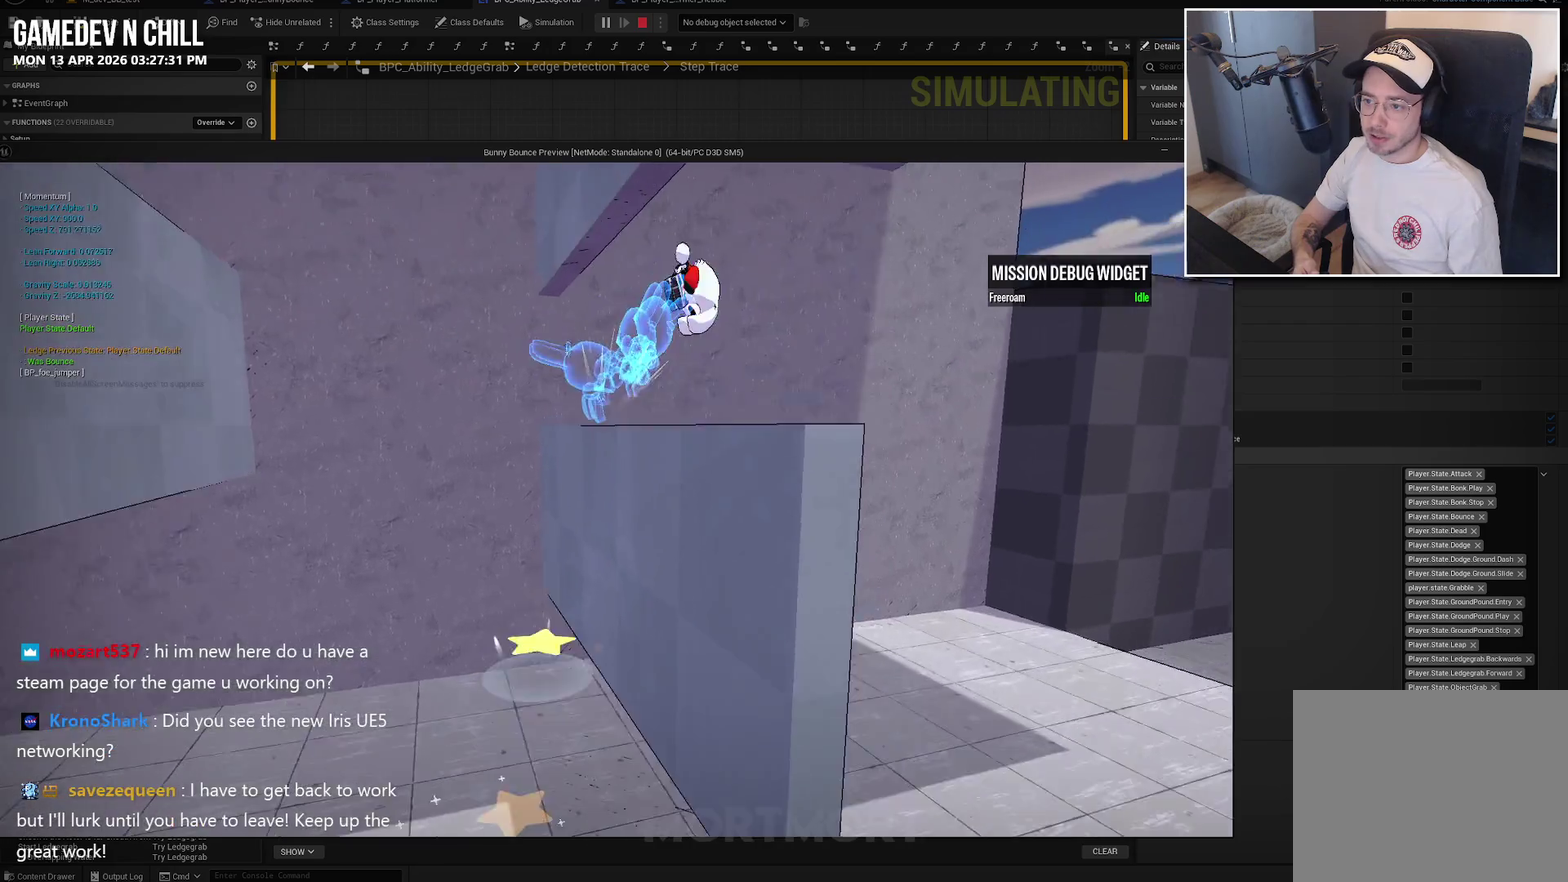
{"buttons": [], "left_stick": "left", "right_stick": "center", "events": [[84, "A", "up"], [117, "left_stick", "center"], [167, "left_stick", "left"], [284, "right_stick", "left"], [417, "right_stick", "center"]]}
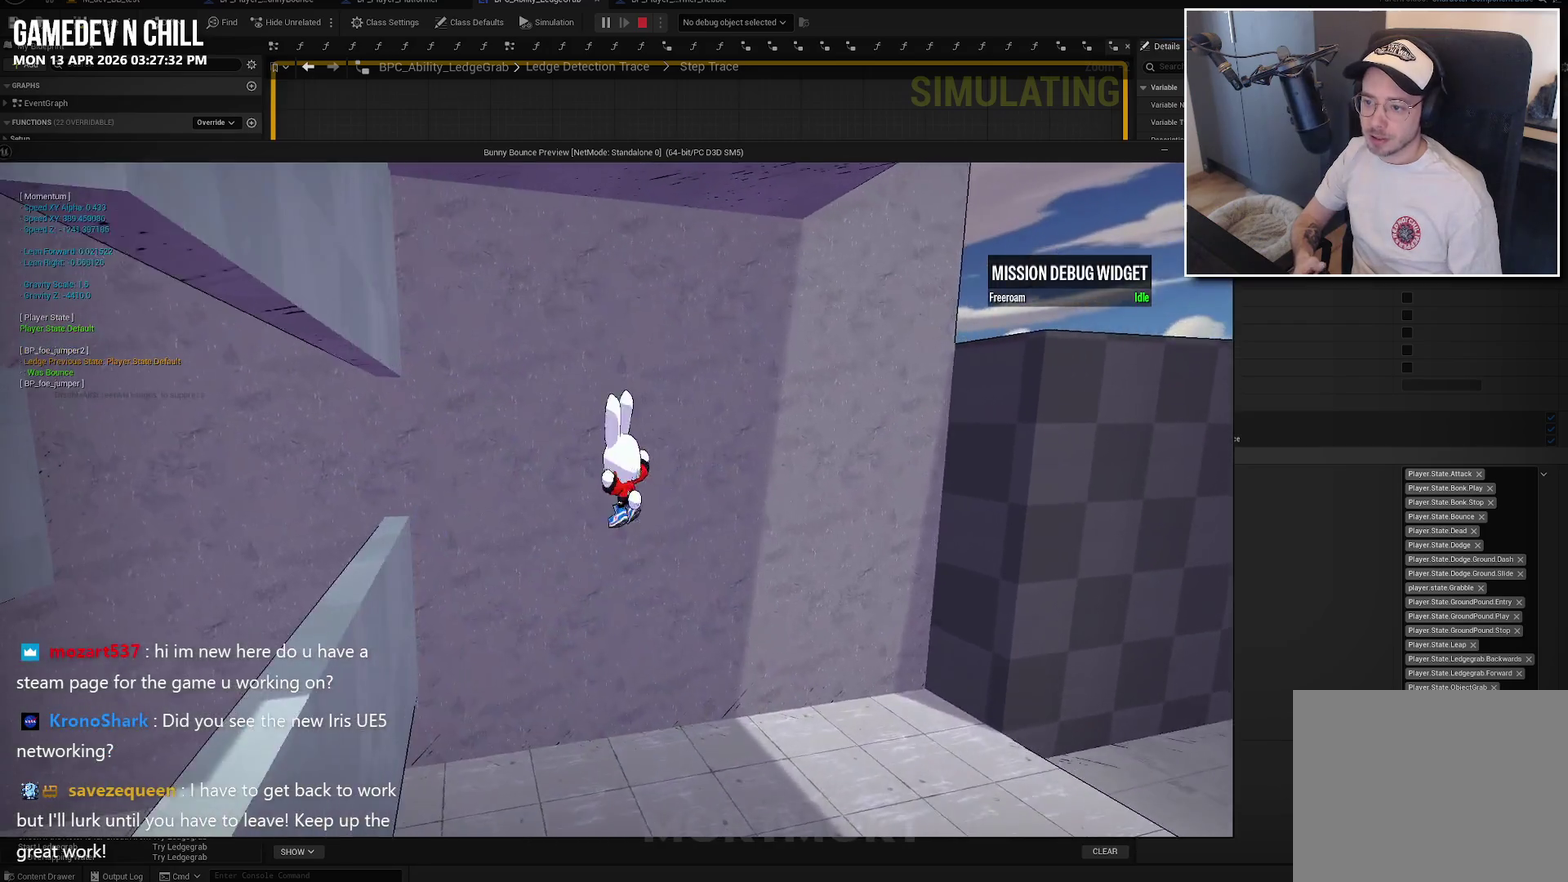
{"buttons": [], "left_stick": "down-left", "right_stick": "right", "events": [[50, "left_stick", "down-left"], [217, "left_stick", "down"], [250, "right_stick", "left"], [317, "right_stick", "down-left"], [384, "right_stick", "center"], [467, "right_stick", "right"], [500, "left_stick", "down-left"]]}
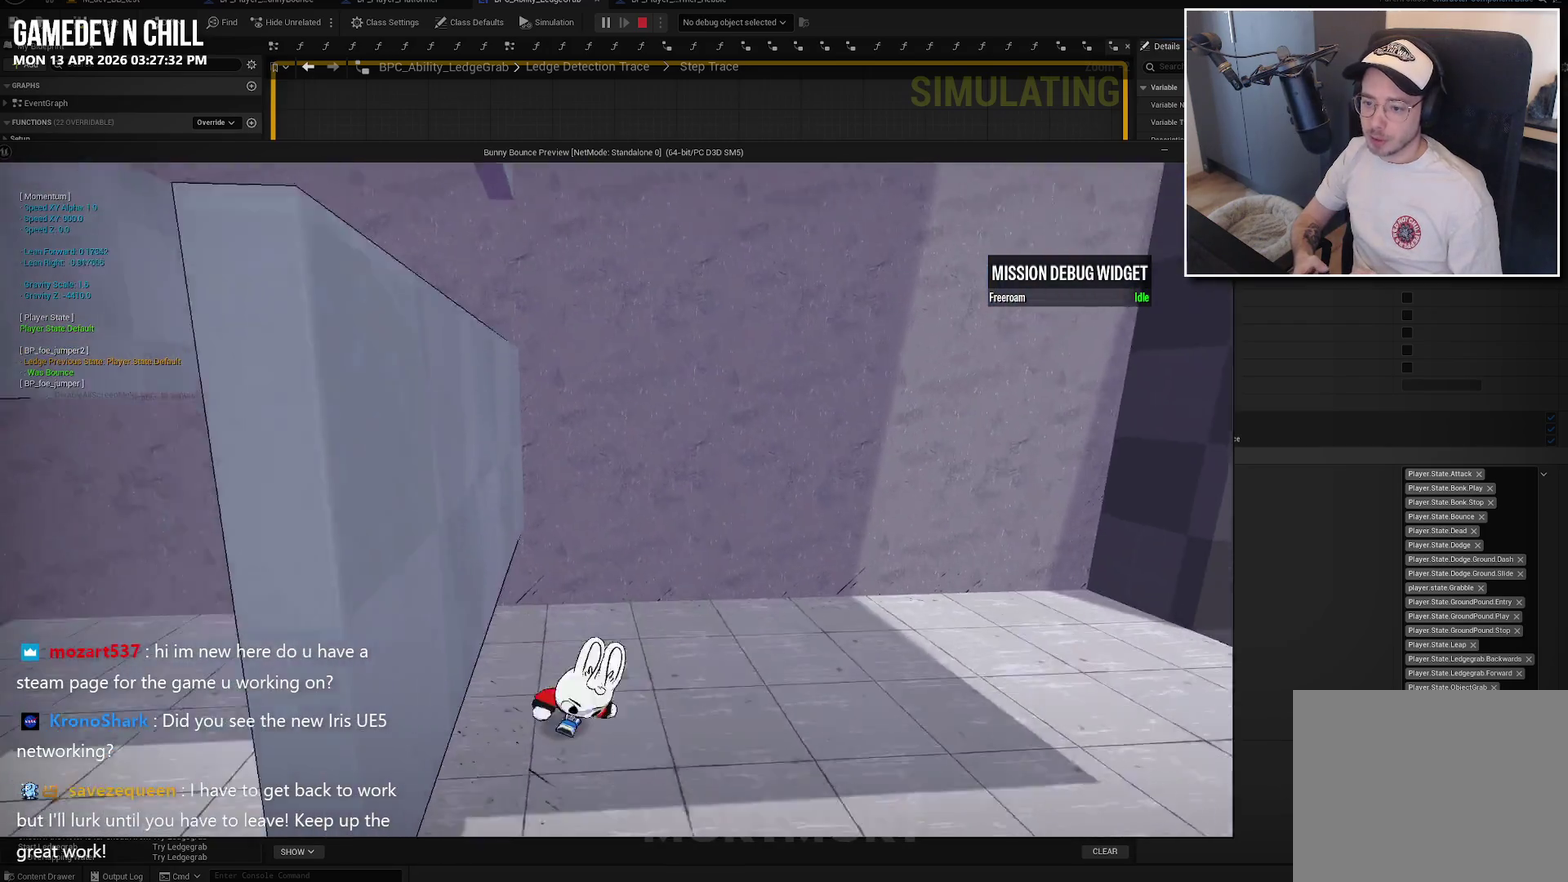
{"buttons": [], "left_stick": "center", "right_stick": "center", "events": [[217, "right_stick", "center"], [300, "left_stick", "left"], [467, "left_stick", "center"]]}
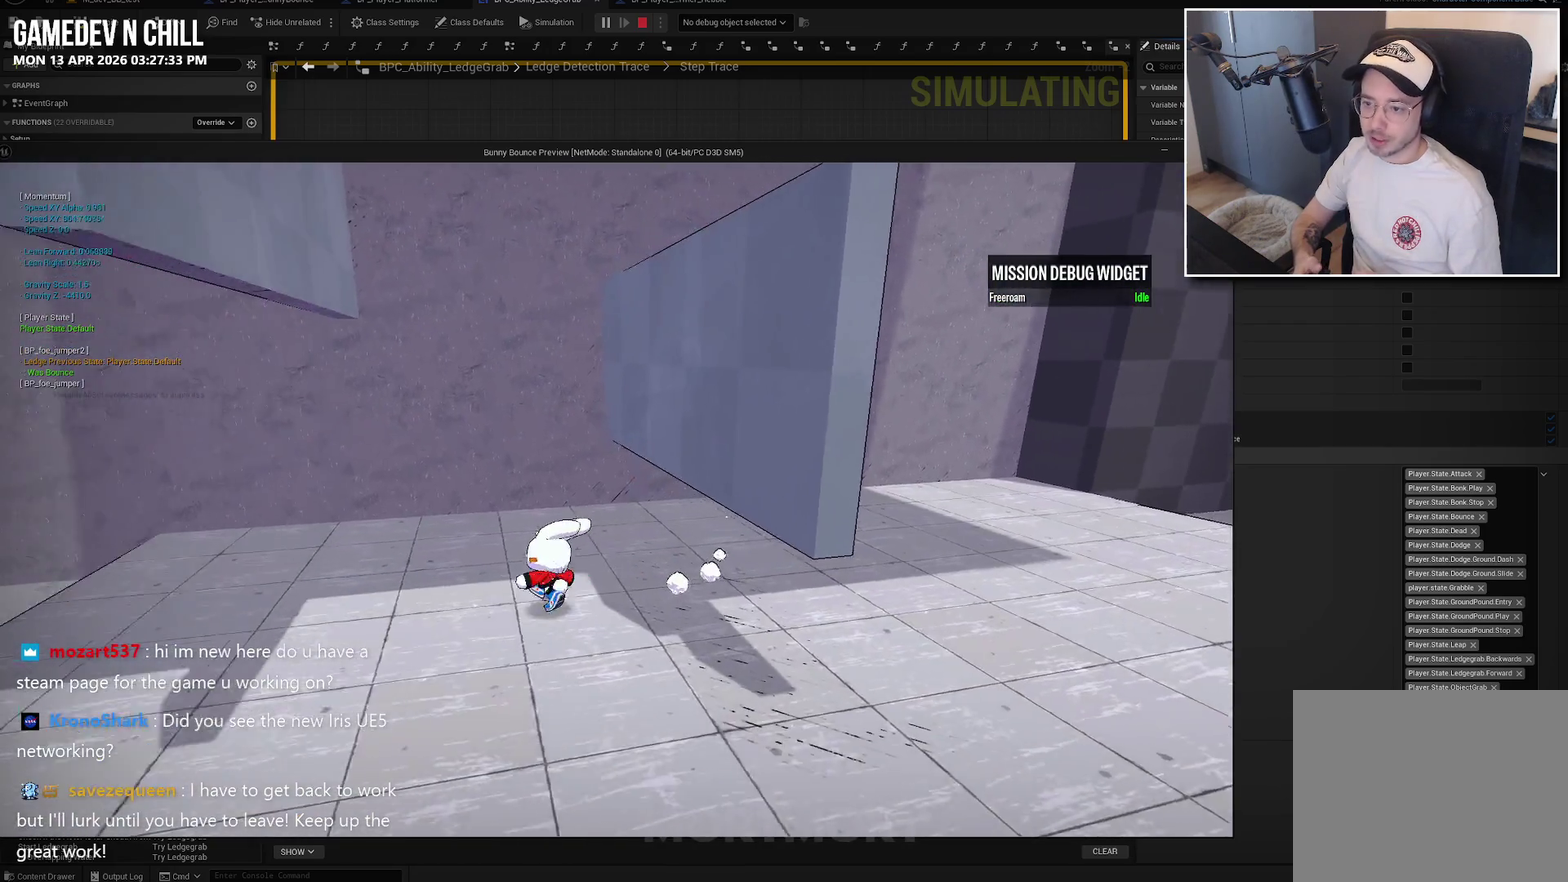
{"buttons": ["A"], "left_stick": "center", "right_stick": "center", "events": [[450, "A", "down"]]}
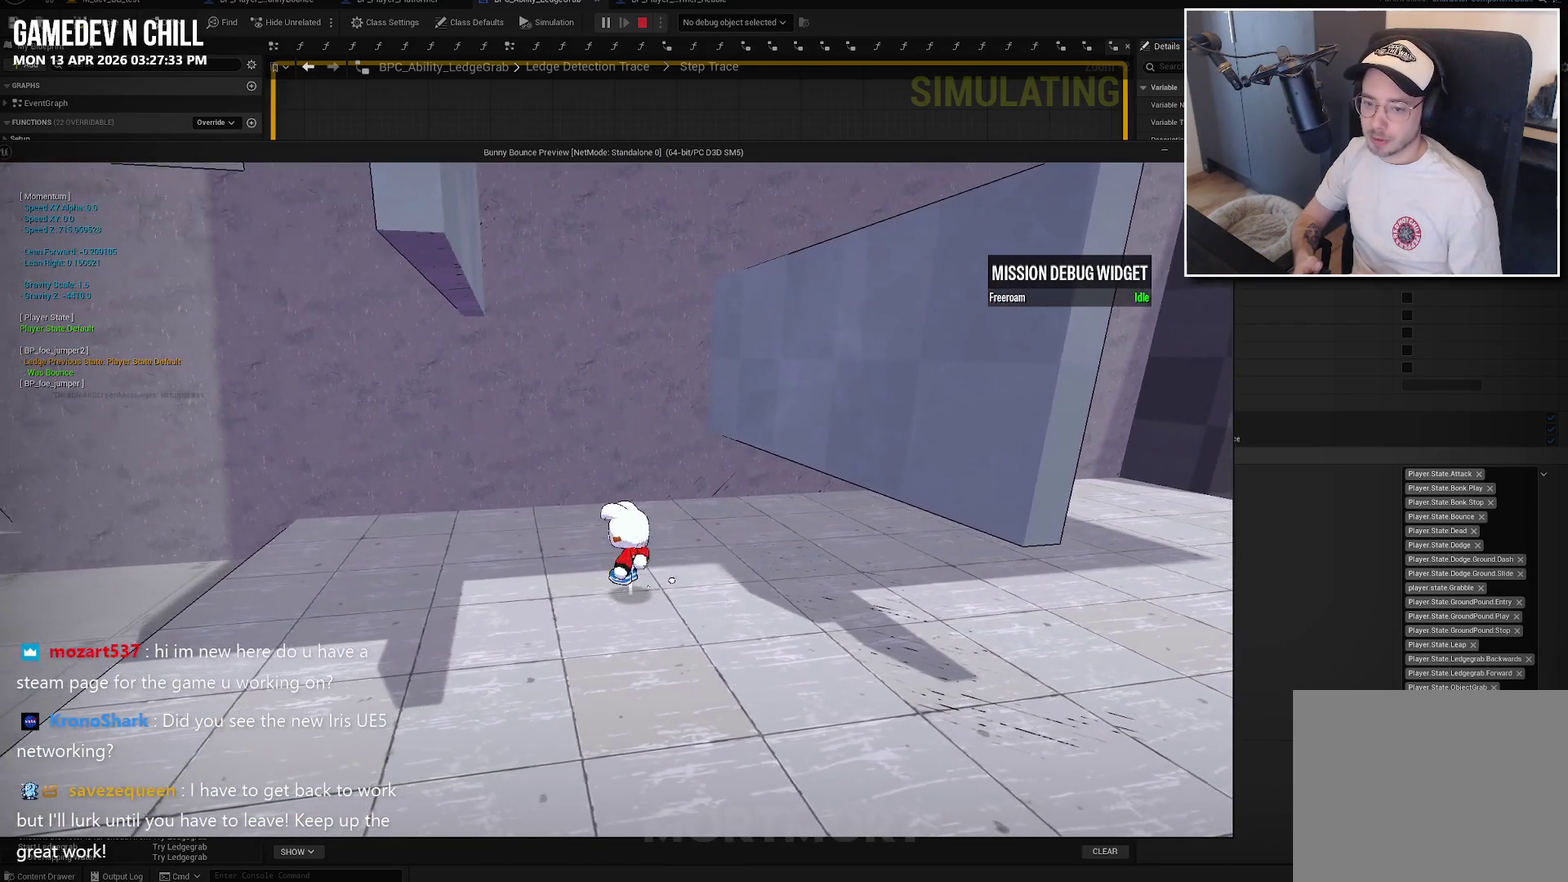
{"buttons": ["A"], "left_stick": "right", "right_stick": "center", "events": [[100, "left_stick", "right"], [134, "A", "up"], [217, "L2", "down"], [350, "A", "down"], [367, "L2", "up"]]}
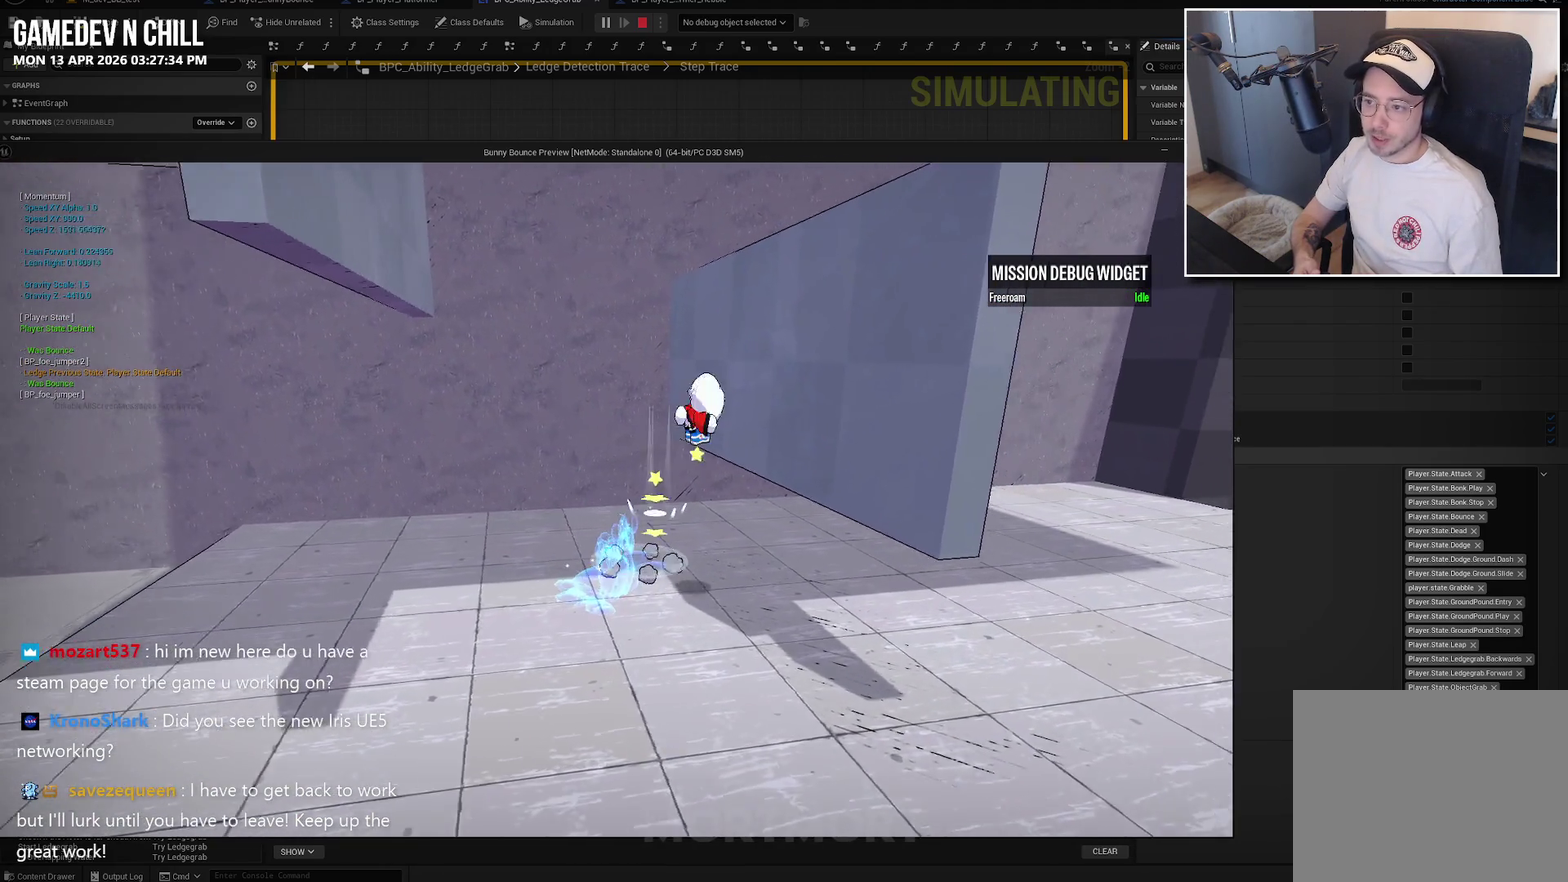
{"buttons": [], "left_stick": "left", "right_stick": "center", "events": [[267, "A", "up"], [334, "left_stick", "left"]]}
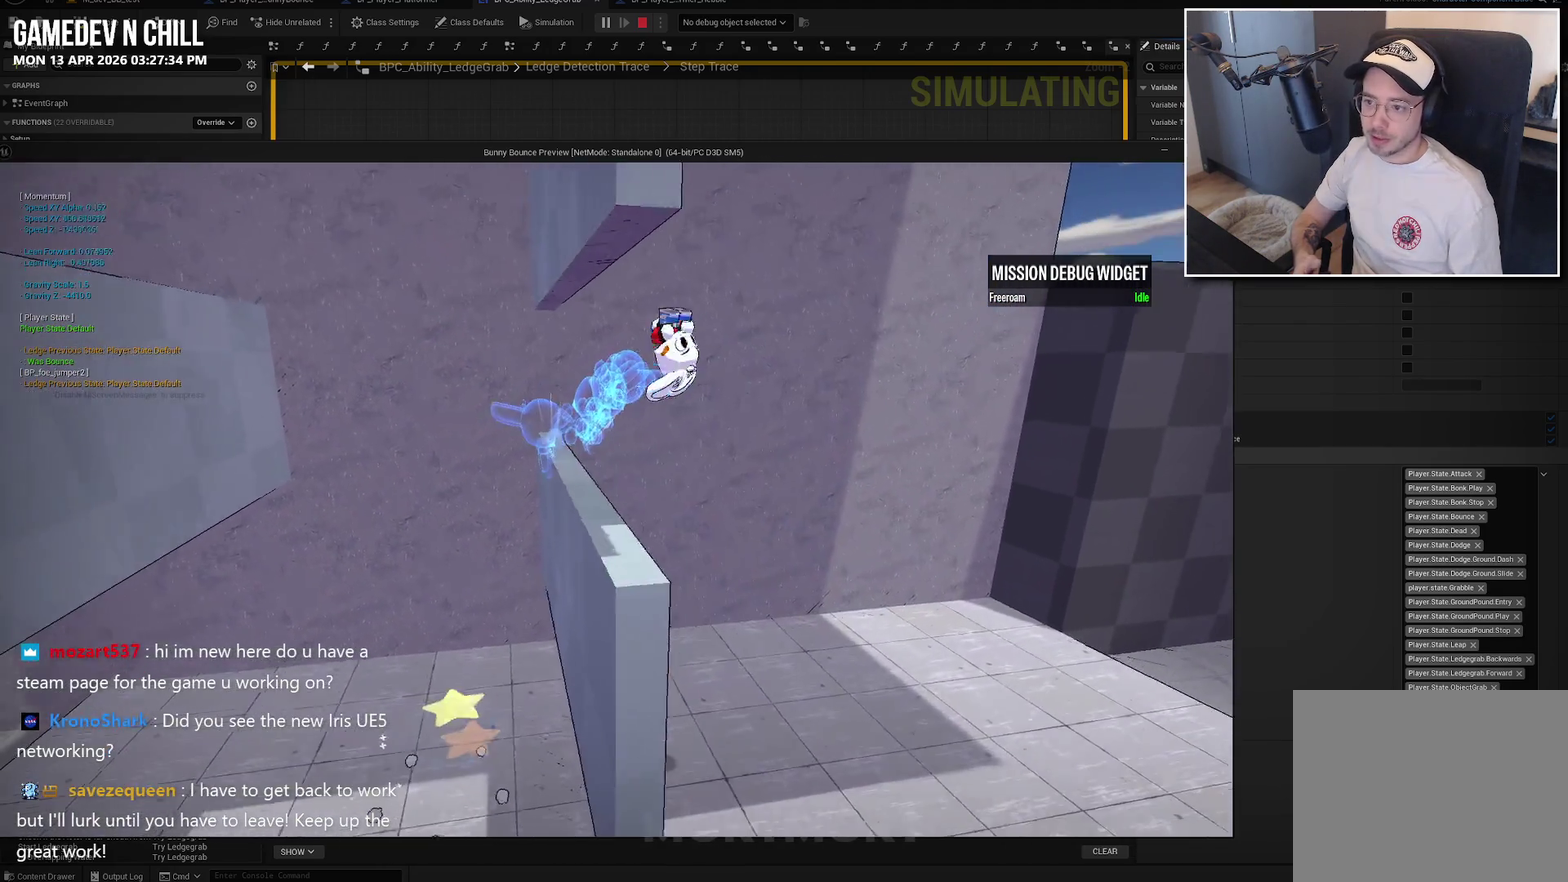
{"buttons": [], "left_stick": "left", "right_stick": "center", "events": [[284, "A", "down"], [367, "A", "up"]]}
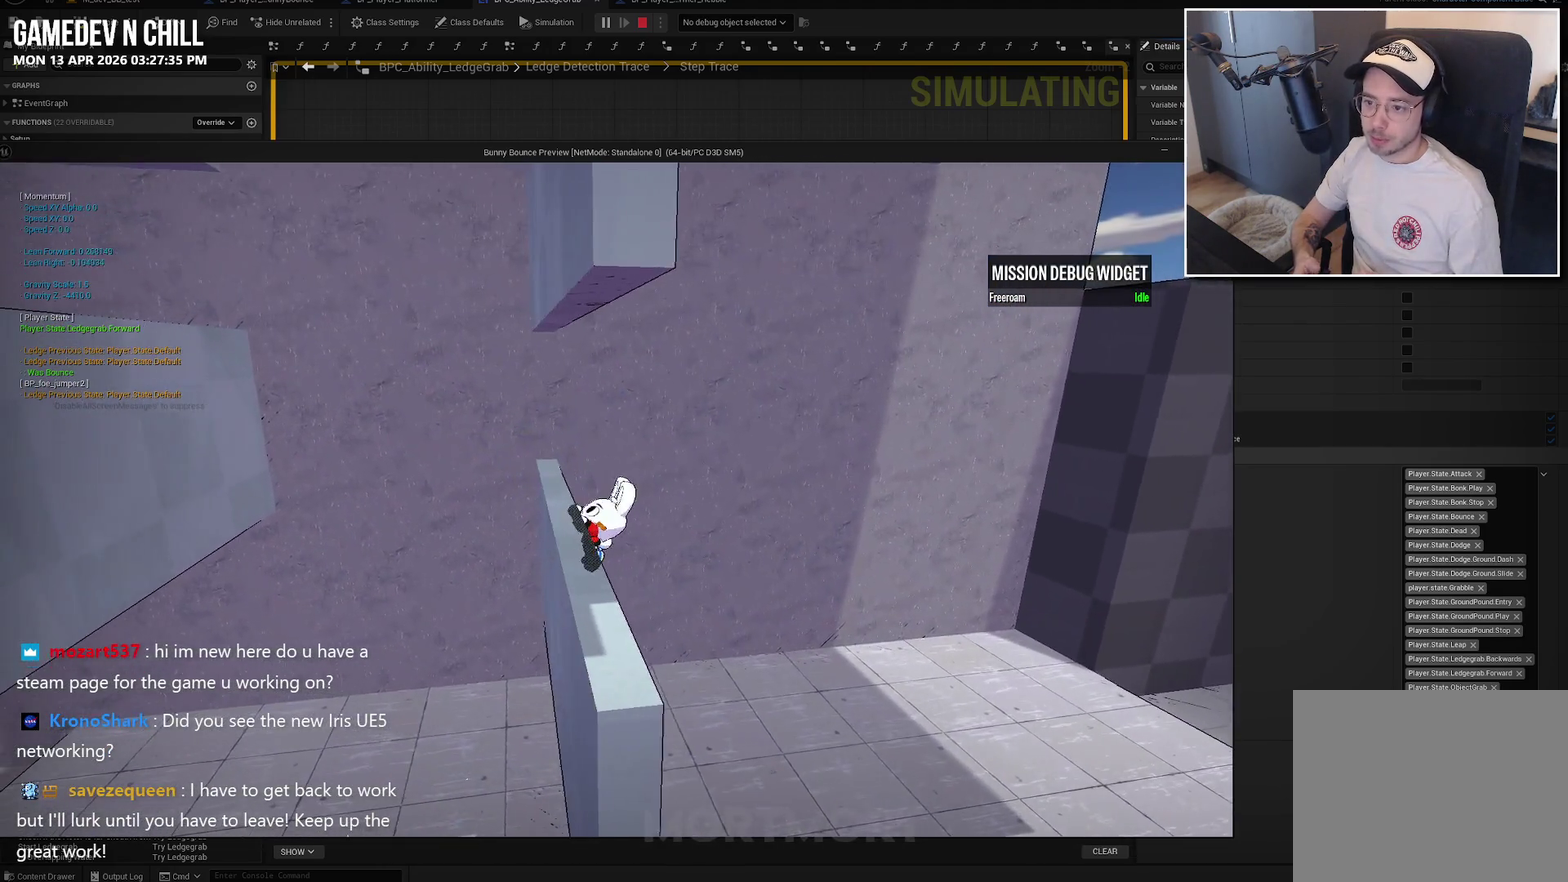
{"buttons": ["A"], "left_stick": "left", "right_stick": "center", "events": [[317, "A", "down"]]}
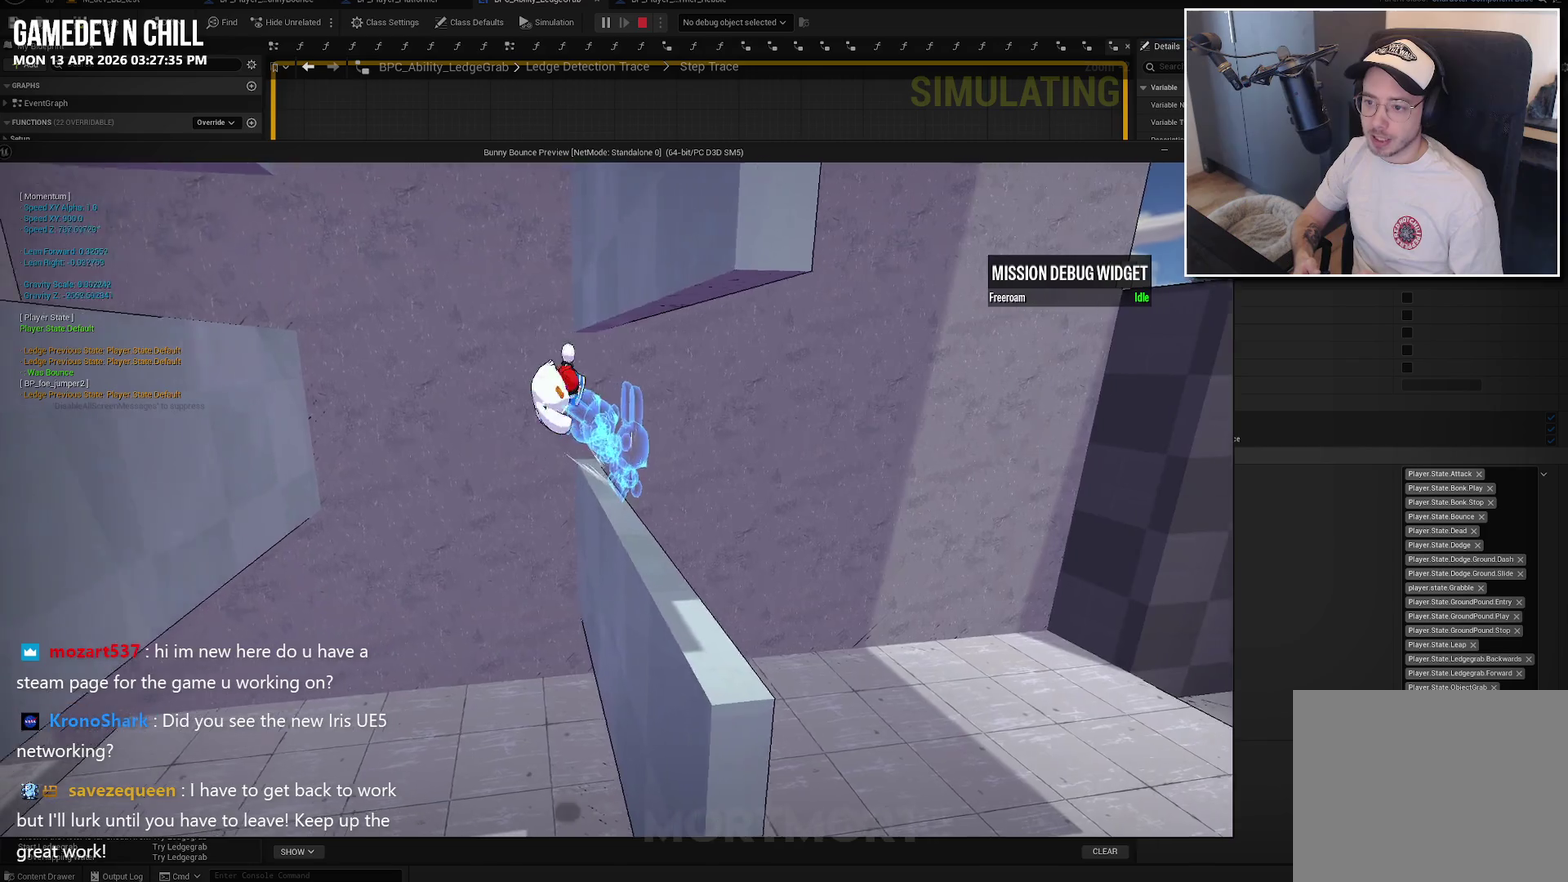
{"buttons": ["A"], "left_stick": "left", "right_stick": "center", "events": [[284, "A", "up"], [334, "A", "down"]]}
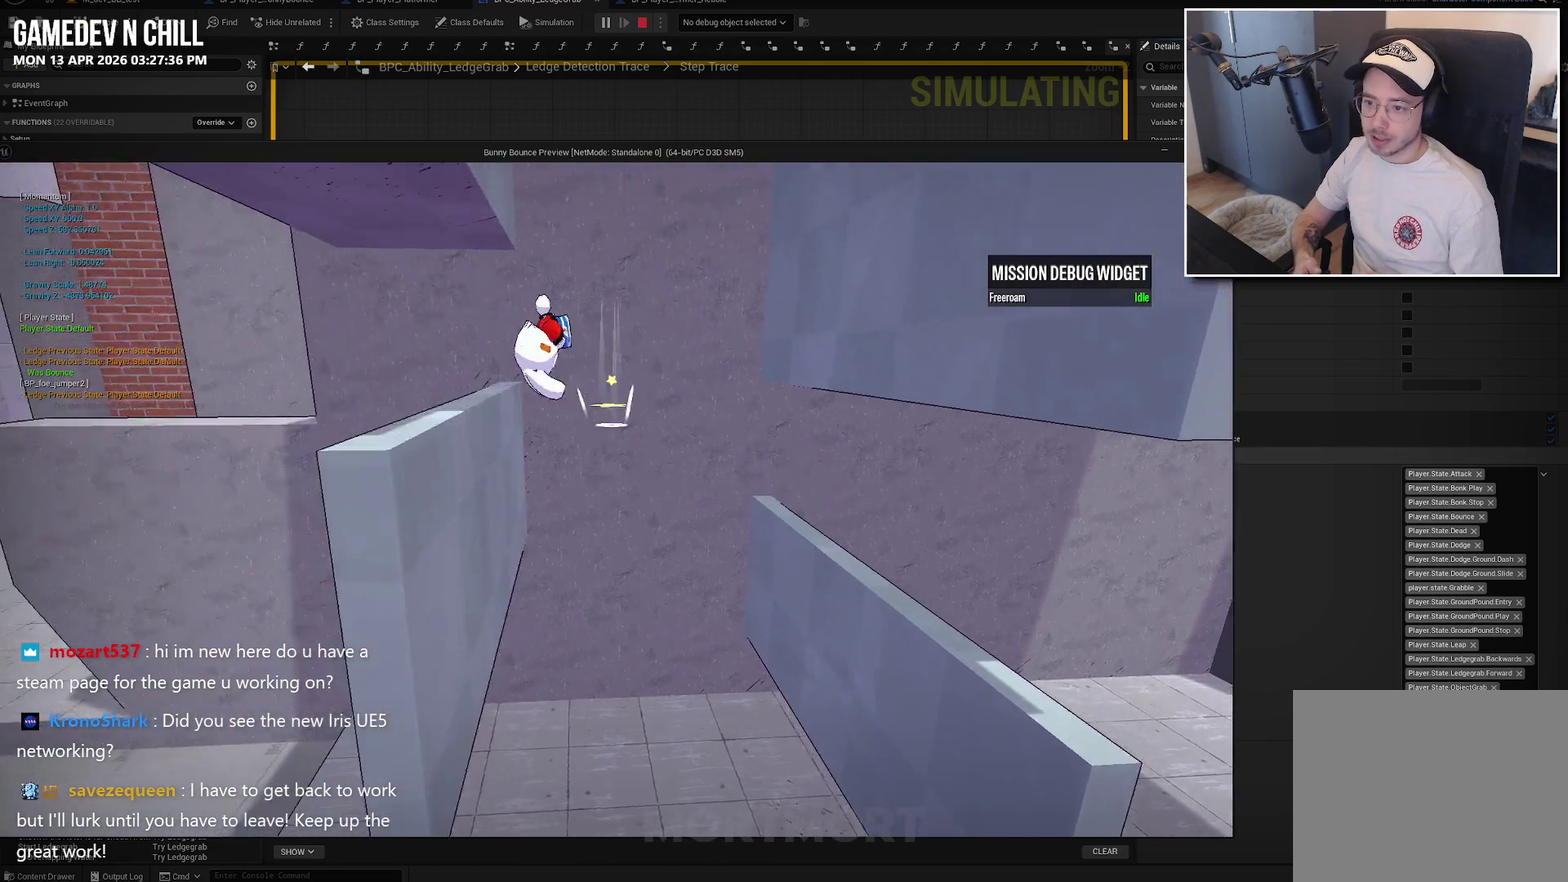
{"buttons": [], "left_stick": "right", "right_stick": "center", "events": [[117, "left_stick", "down-left"], [250, "left_stick", "down-right"], [267, "A", "up"], [317, "left_stick", "right"]]}
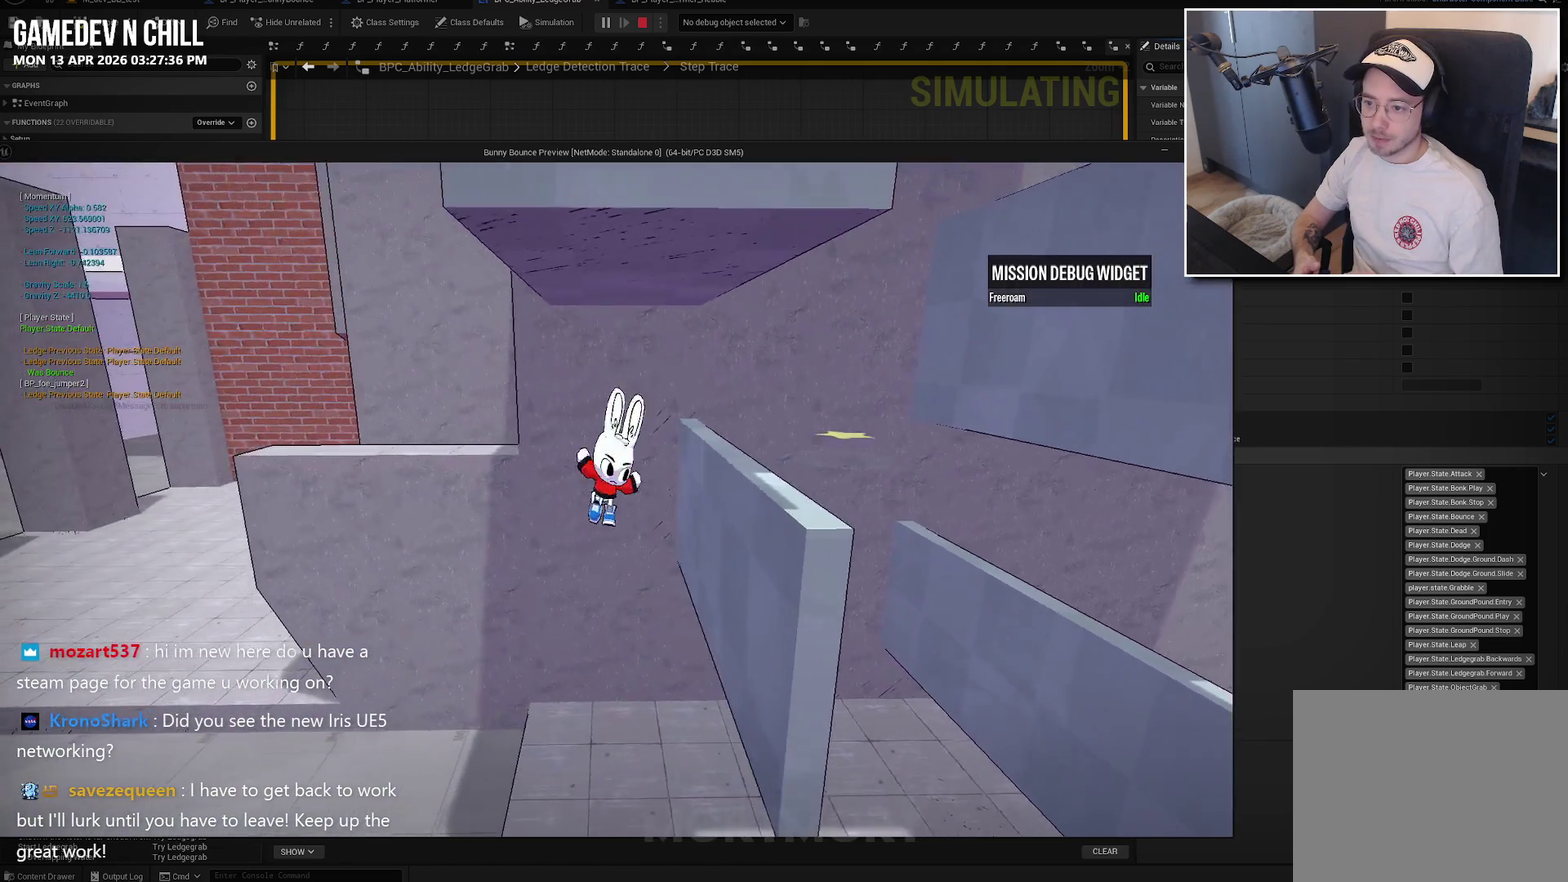
{"buttons": [], "left_stick": "right", "right_stick": "center", "events": [[167, "left_stick", "center"], [184, "right_stick", "left"], [334, "left_stick", "right"], [367, "right_stick", "center"]]}
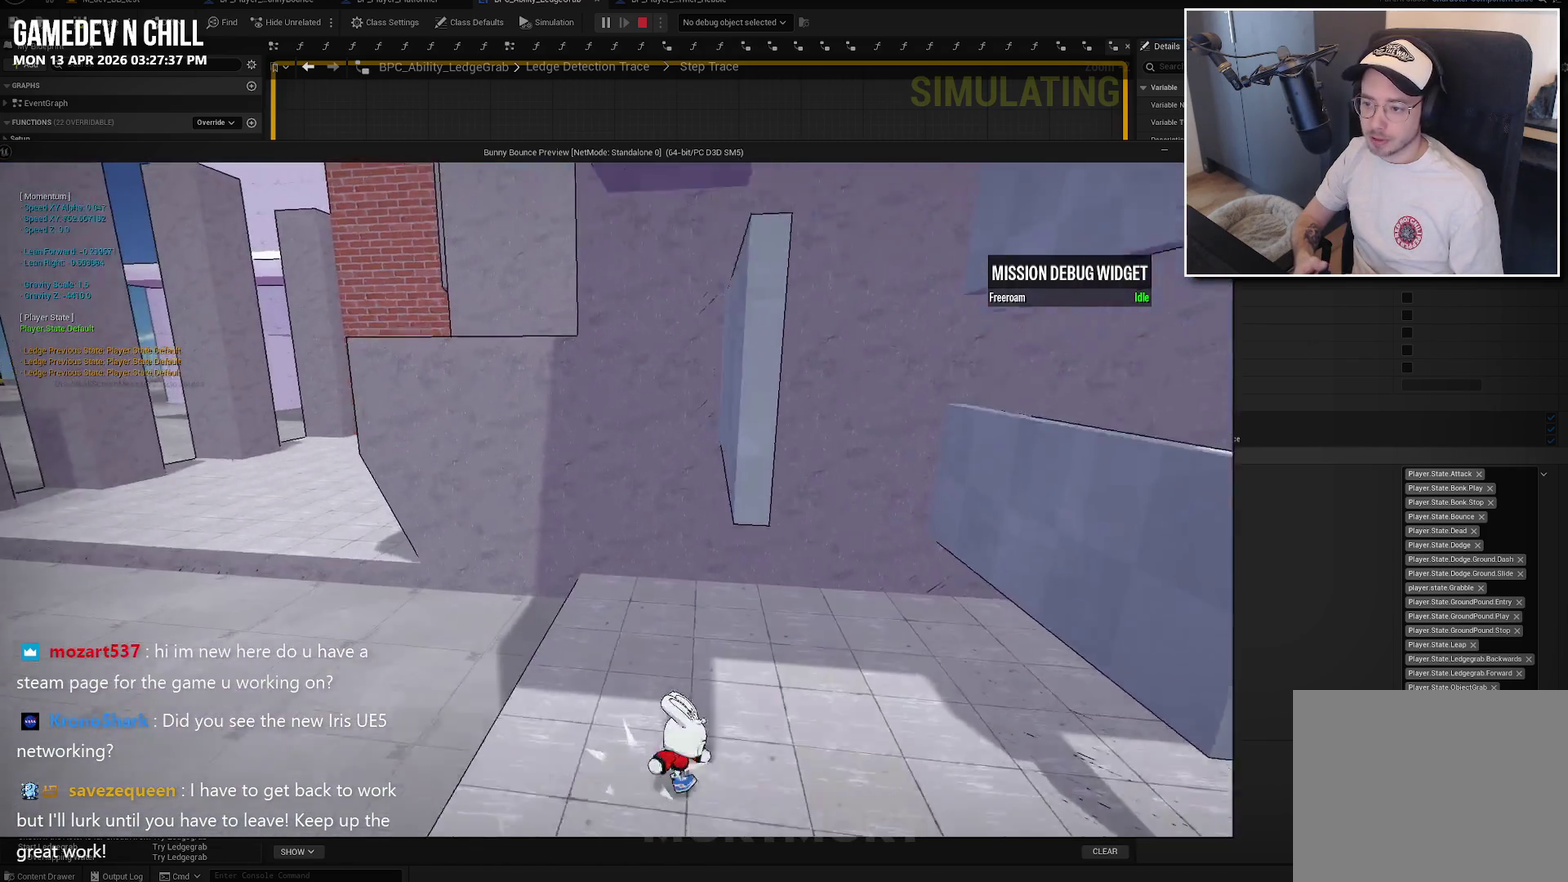
{"buttons": [], "left_stick": "right", "right_stick": "center", "events": [[84, "left_stick", "up-right"], [134, "A", "down"], [284, "A", "up"], [317, "L2", "down"], [484, "L2", "up"], [500, "left_stick", "right"]]}
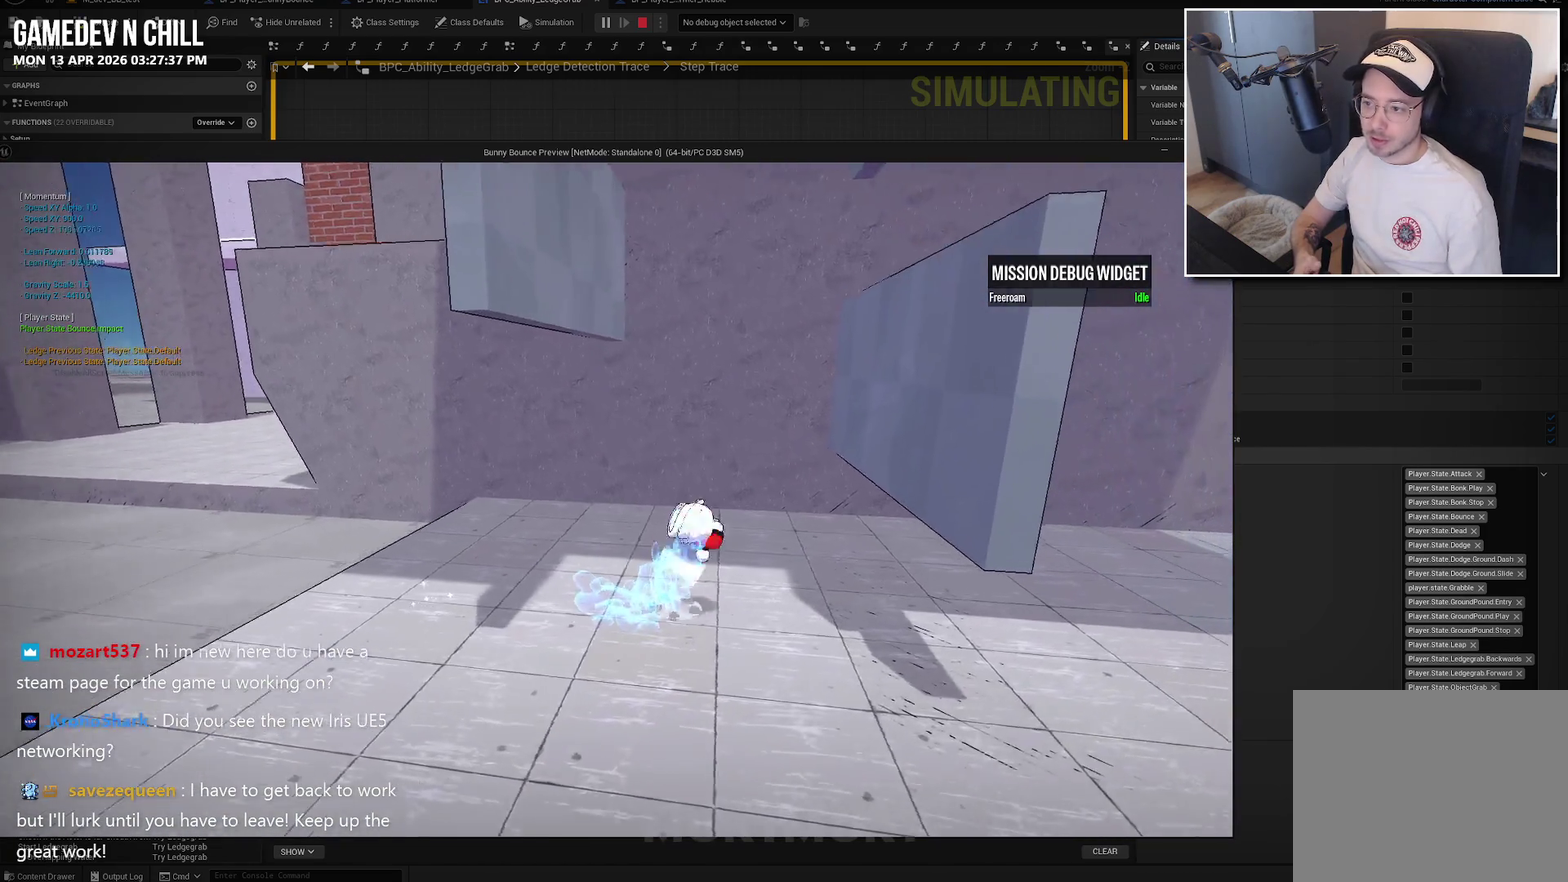
{"buttons": ["A"], "left_stick": "left", "right_stick": "center", "events": [[384, "left_stick", "left"], [484, "A", "down"]]}
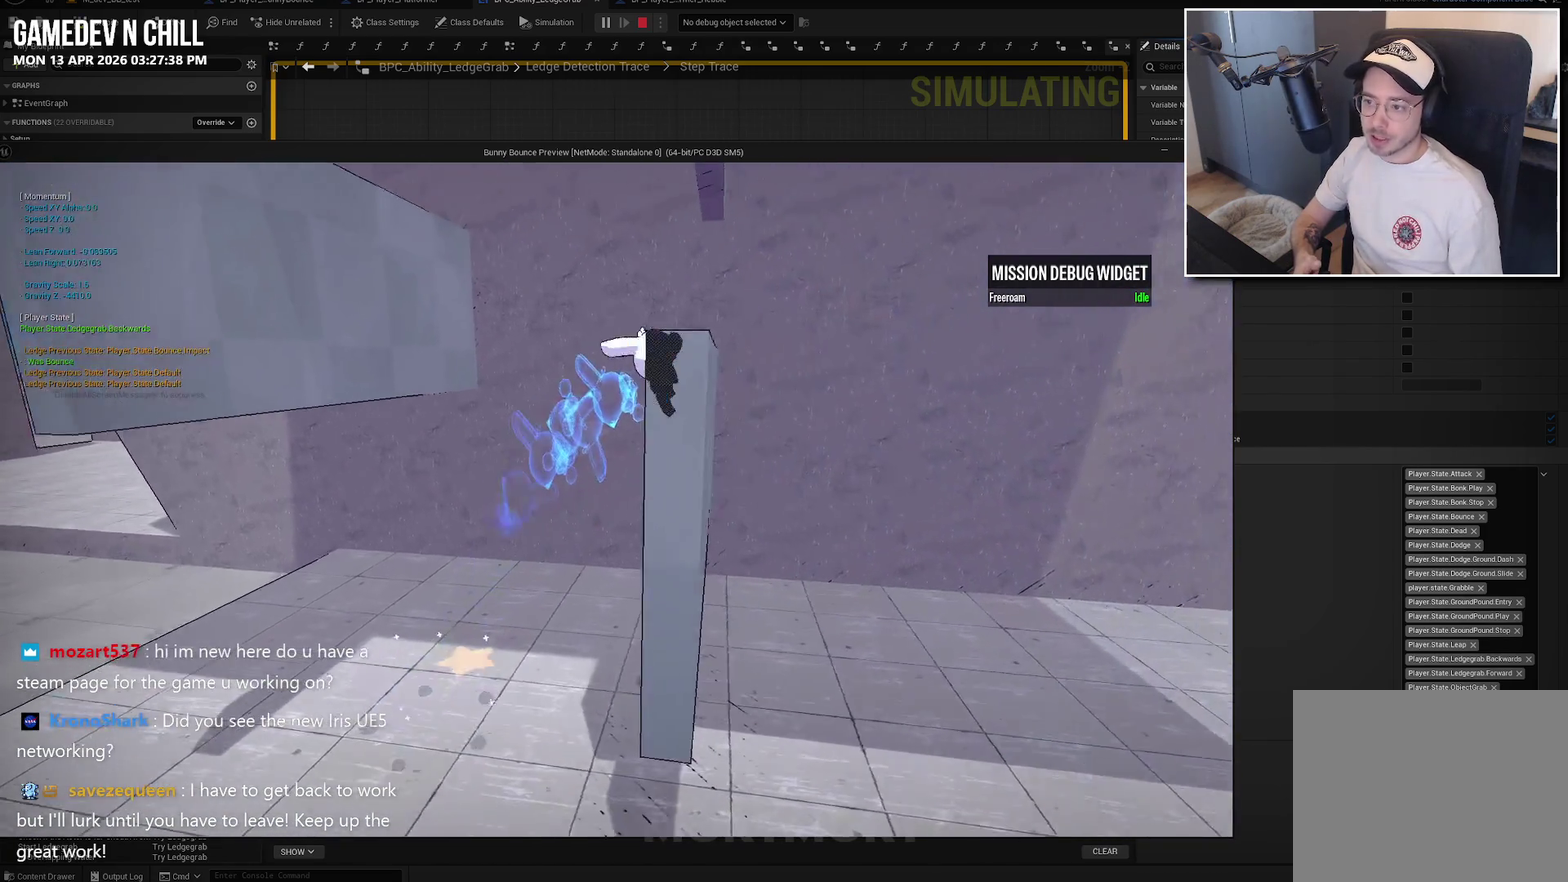
{"buttons": [], "left_stick": "right", "right_stick": "center", "events": [[467, "A", "up"], [467, "left_stick", "right"]]}